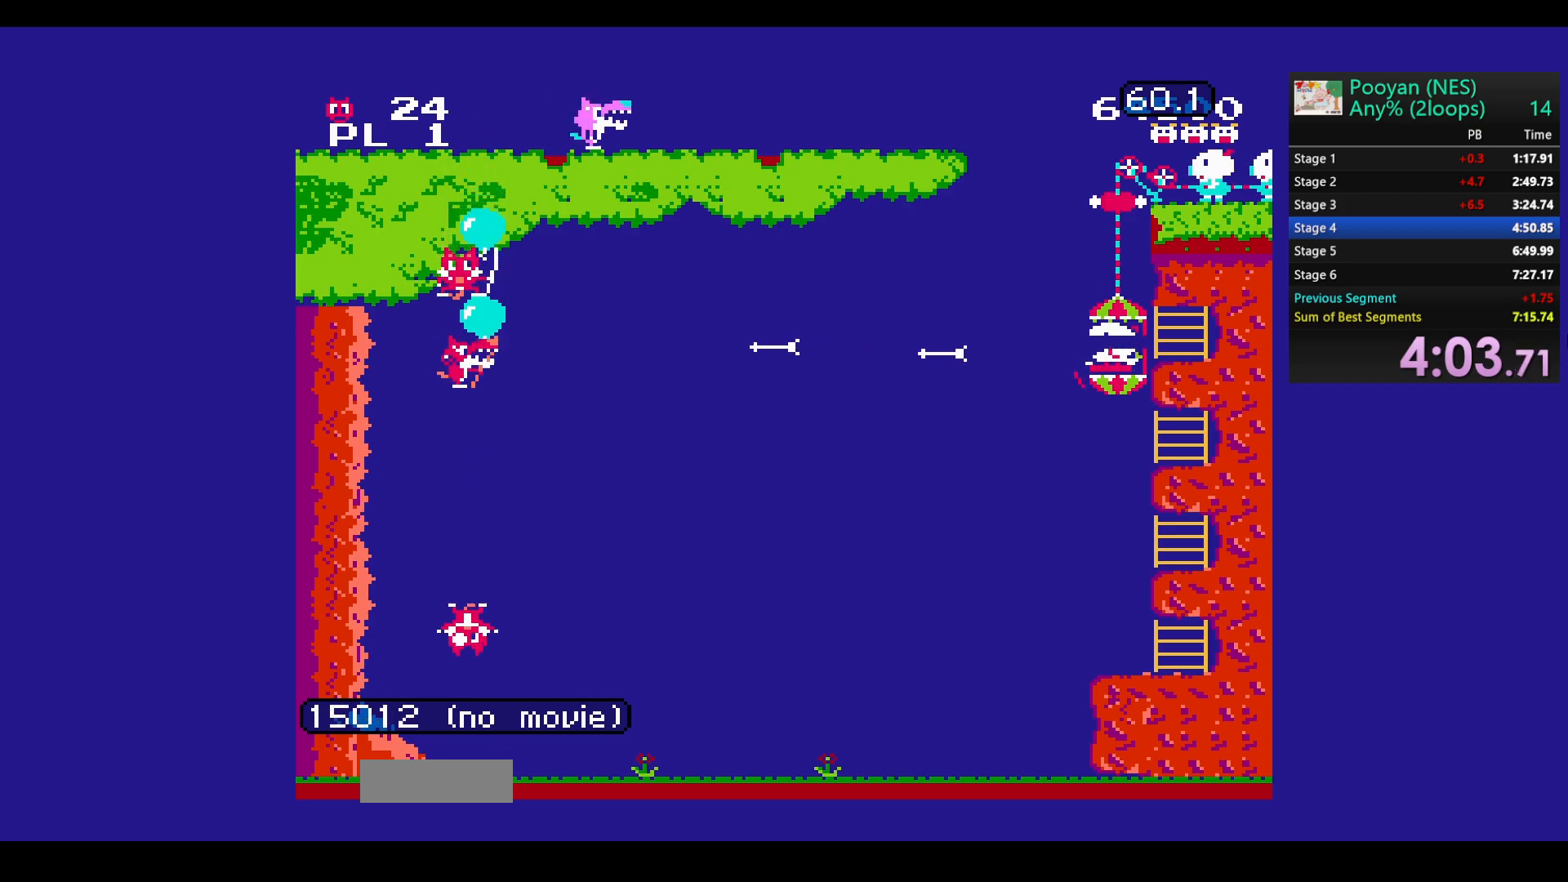
Gameplay with a controller (Nintendo layout); each line is a JSON object with the inputs held at the frame after it. "events" lists button and stick changes between this image and that frame as [ms after this image, input, new state], when the widget could be followed in between. Not read: L3 R3.
{"buttons": [], "events": [[17, "B", "down"], [83, "DPAD_DOWN", "up"], [133, "B", "up"], [200, "B", "down"], [333, "B", "up"]]}
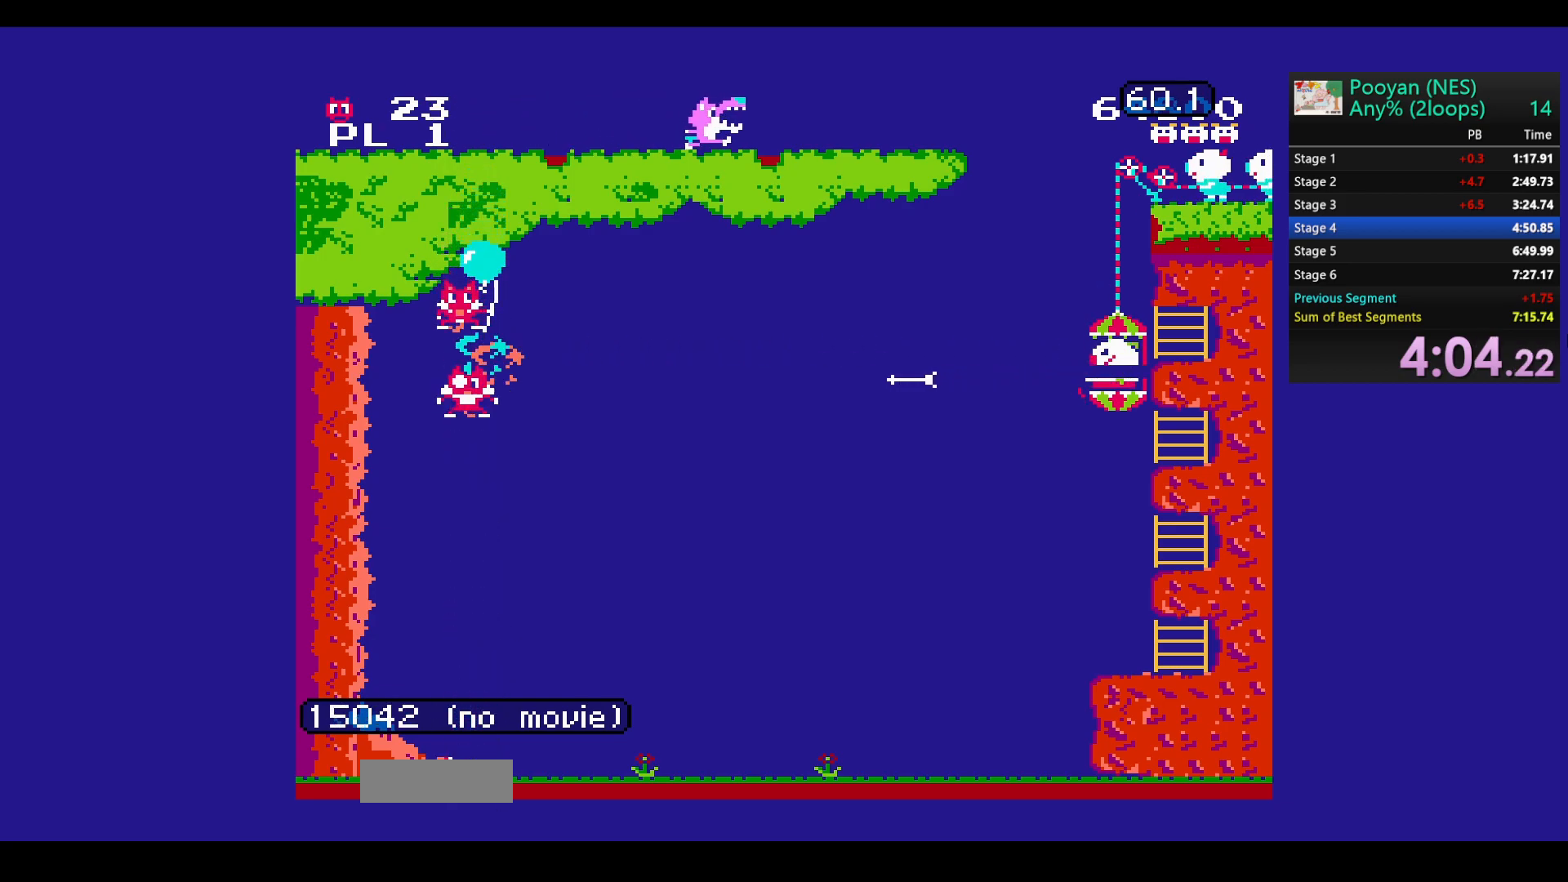
{"buttons": ["DPAD_UP"], "events": [[333, "DPAD_UP", "down"]]}
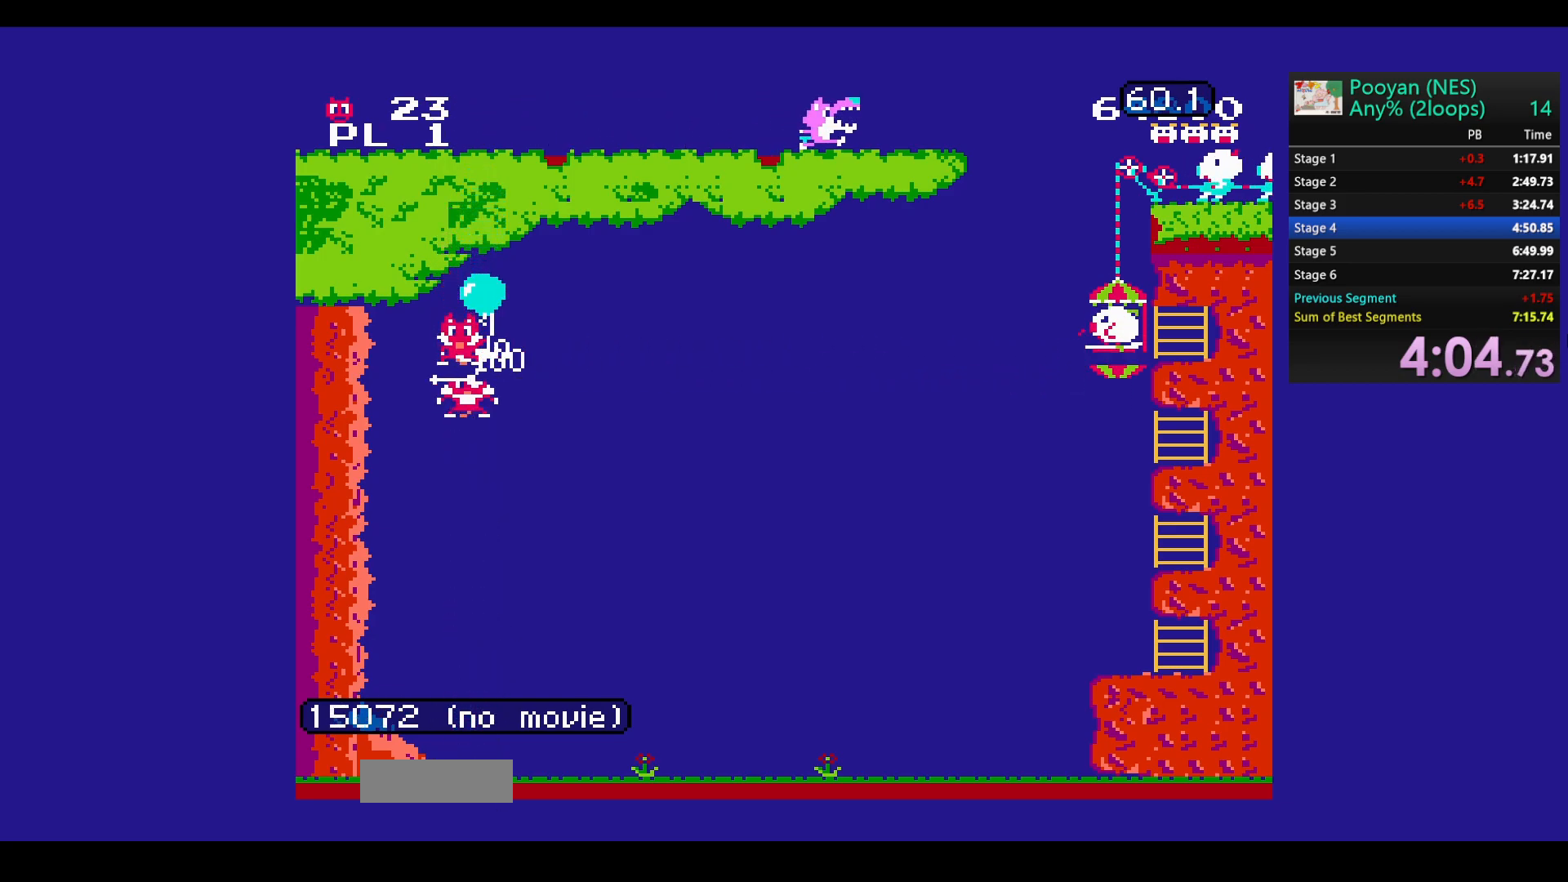
{"buttons": ["DPAD_DOWN"], "events": [[33, "DPAD_UP", "up"], [133, "B", "down"], [267, "B", "up"], [333, "B", "down"], [350, "DPAD_DOWN", "down"], [467, "B", "up"]]}
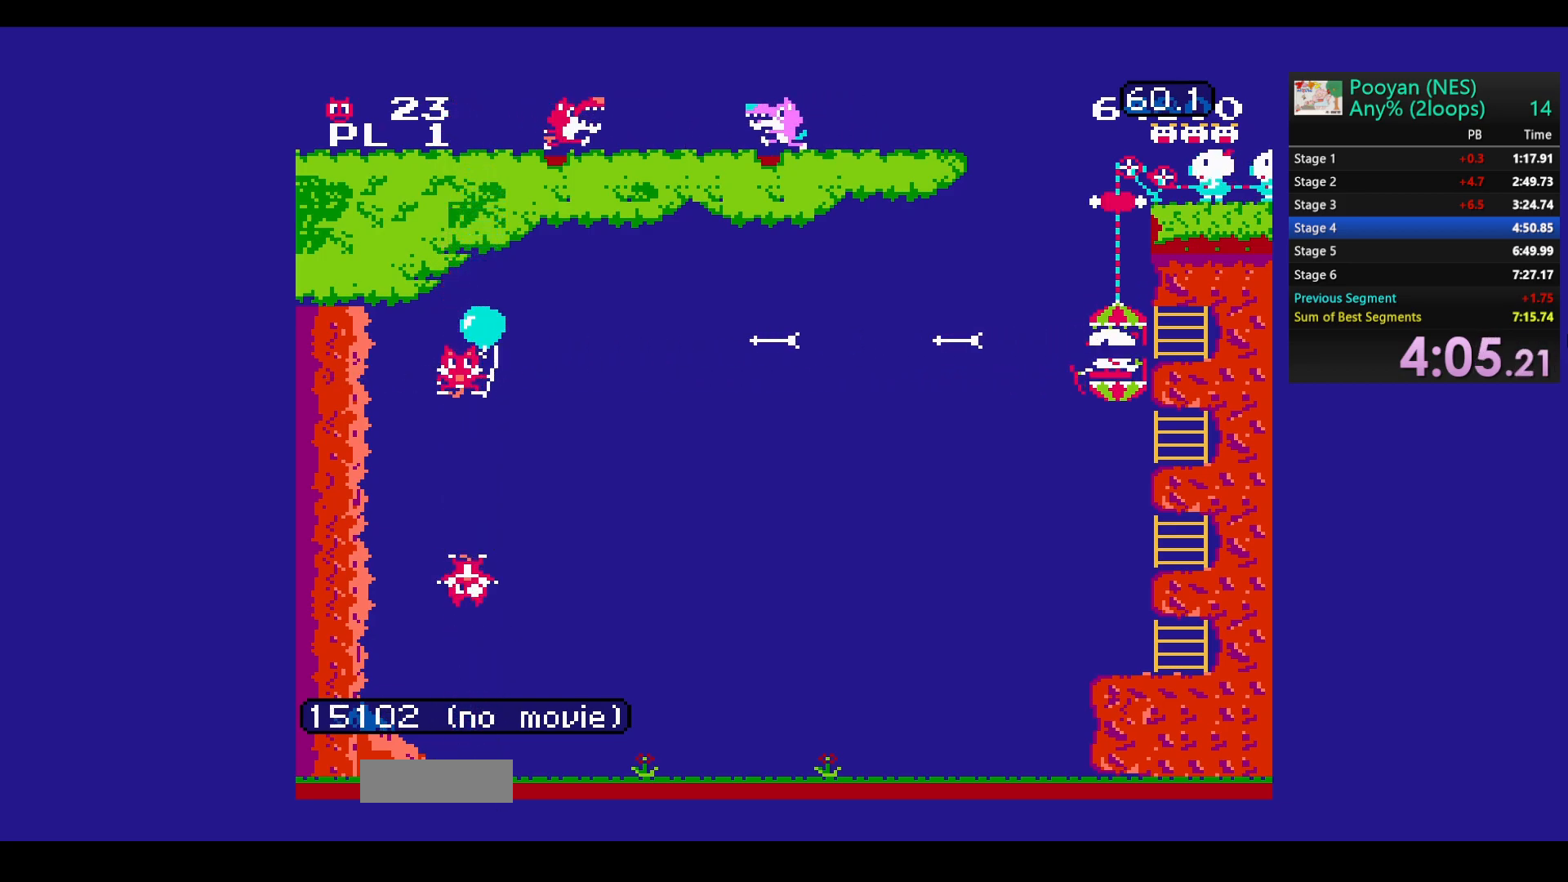
{"buttons": [], "events": [[17, "B", "down"], [67, "DPAD_DOWN", "up"], [150, "B", "up"], [183, "DPAD_DOWN", "down"], [200, "B", "down"], [350, "B", "up"], [350, "DPAD_DOWN", "up"]]}
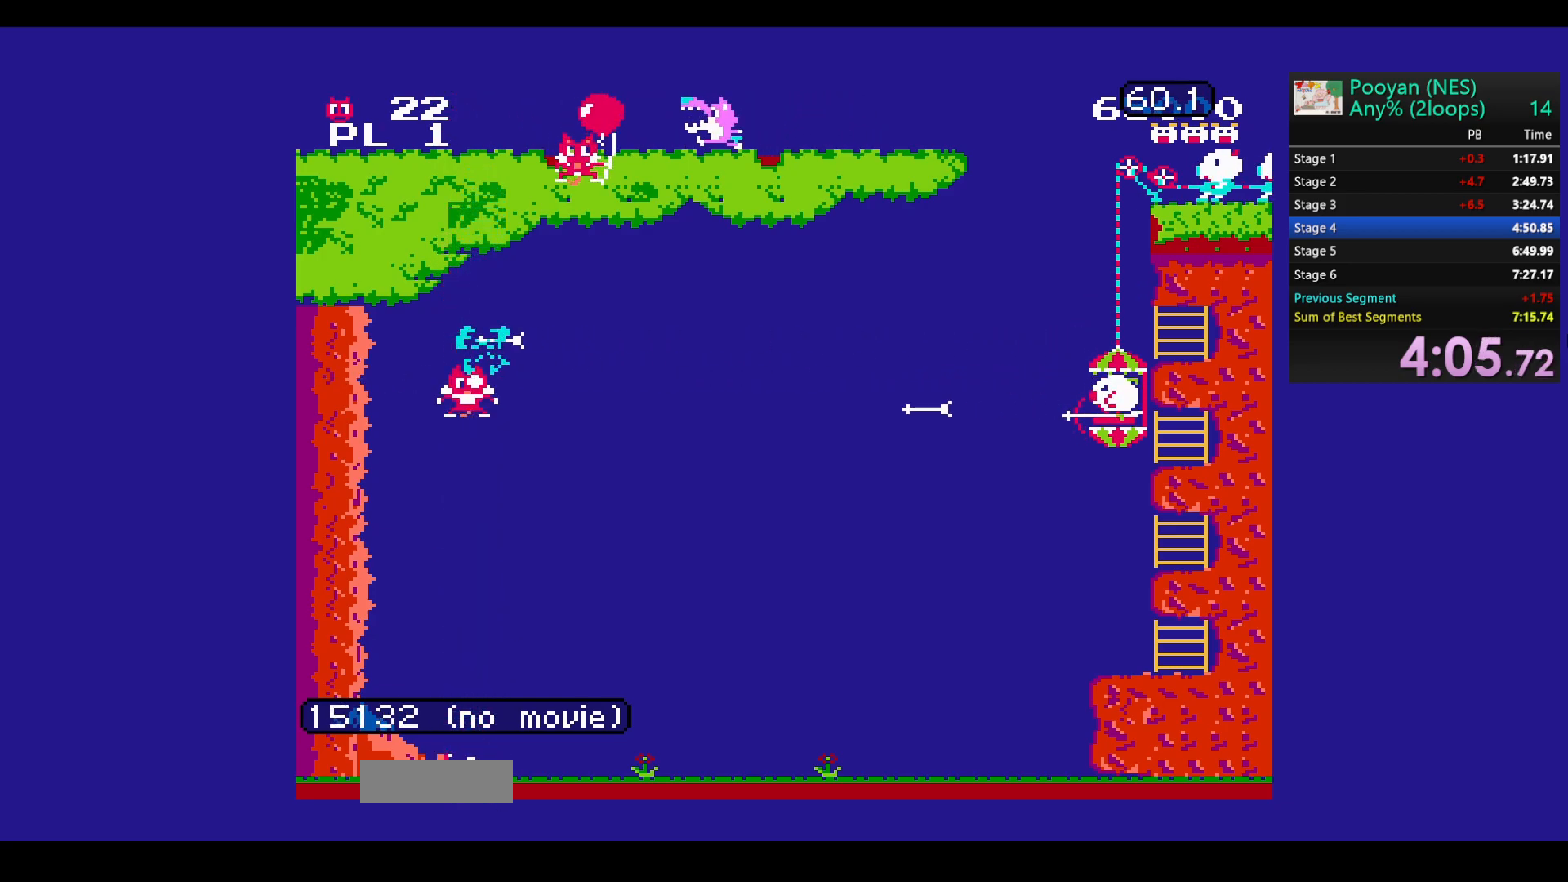
{"buttons": ["DPAD_UP"], "events": [[150, "DPAD_UP", "down"]]}
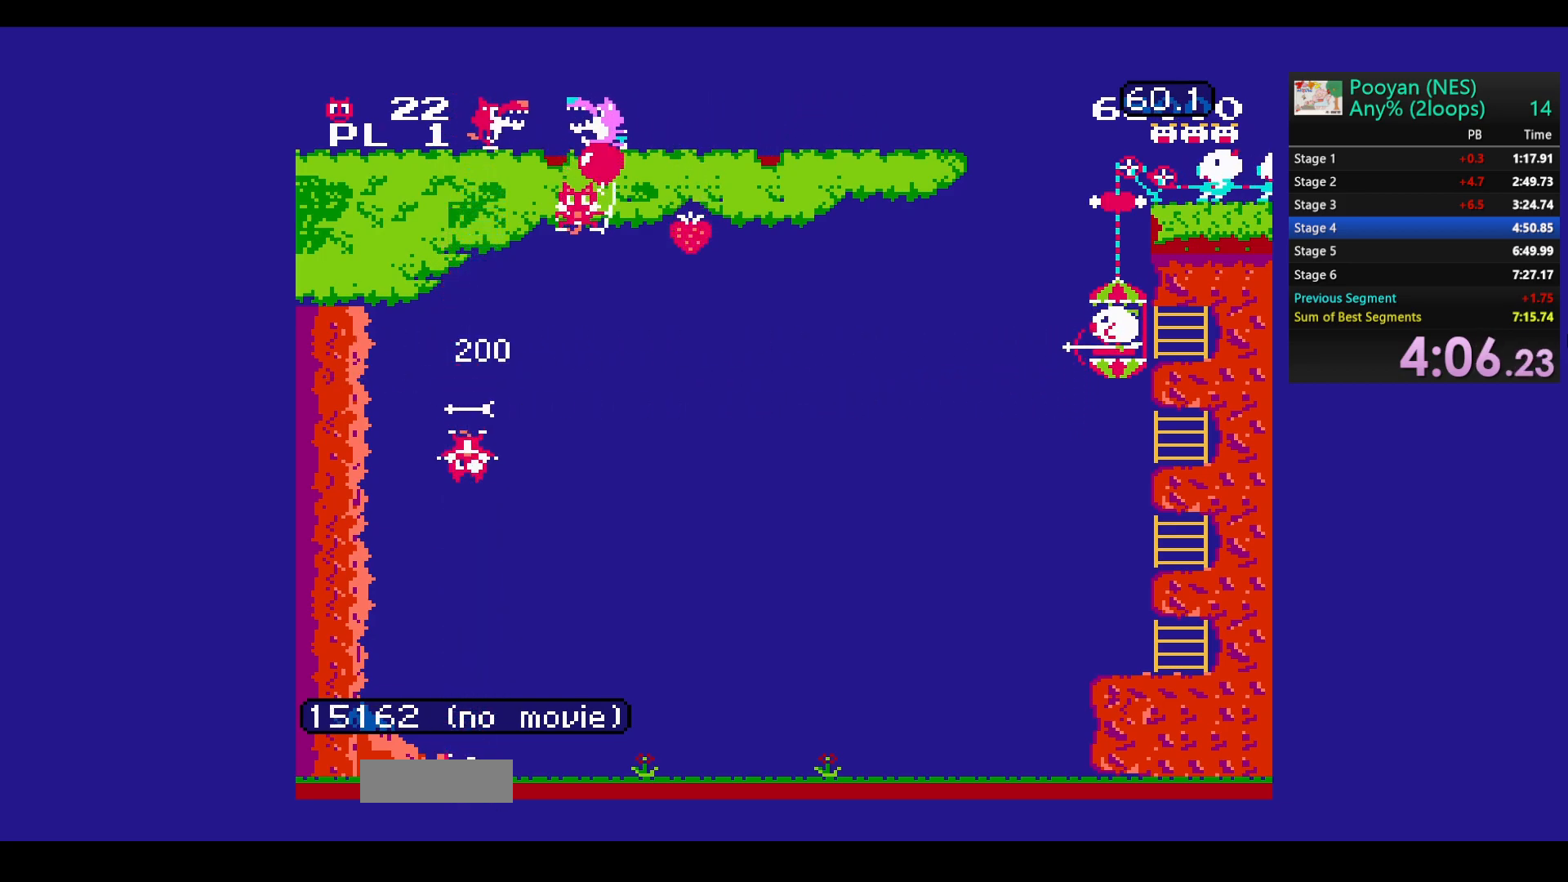
{"buttons": ["DPAD_UP"], "events": [[317, "DPAD_UP", "up"], [500, "DPAD_UP", "down"]]}
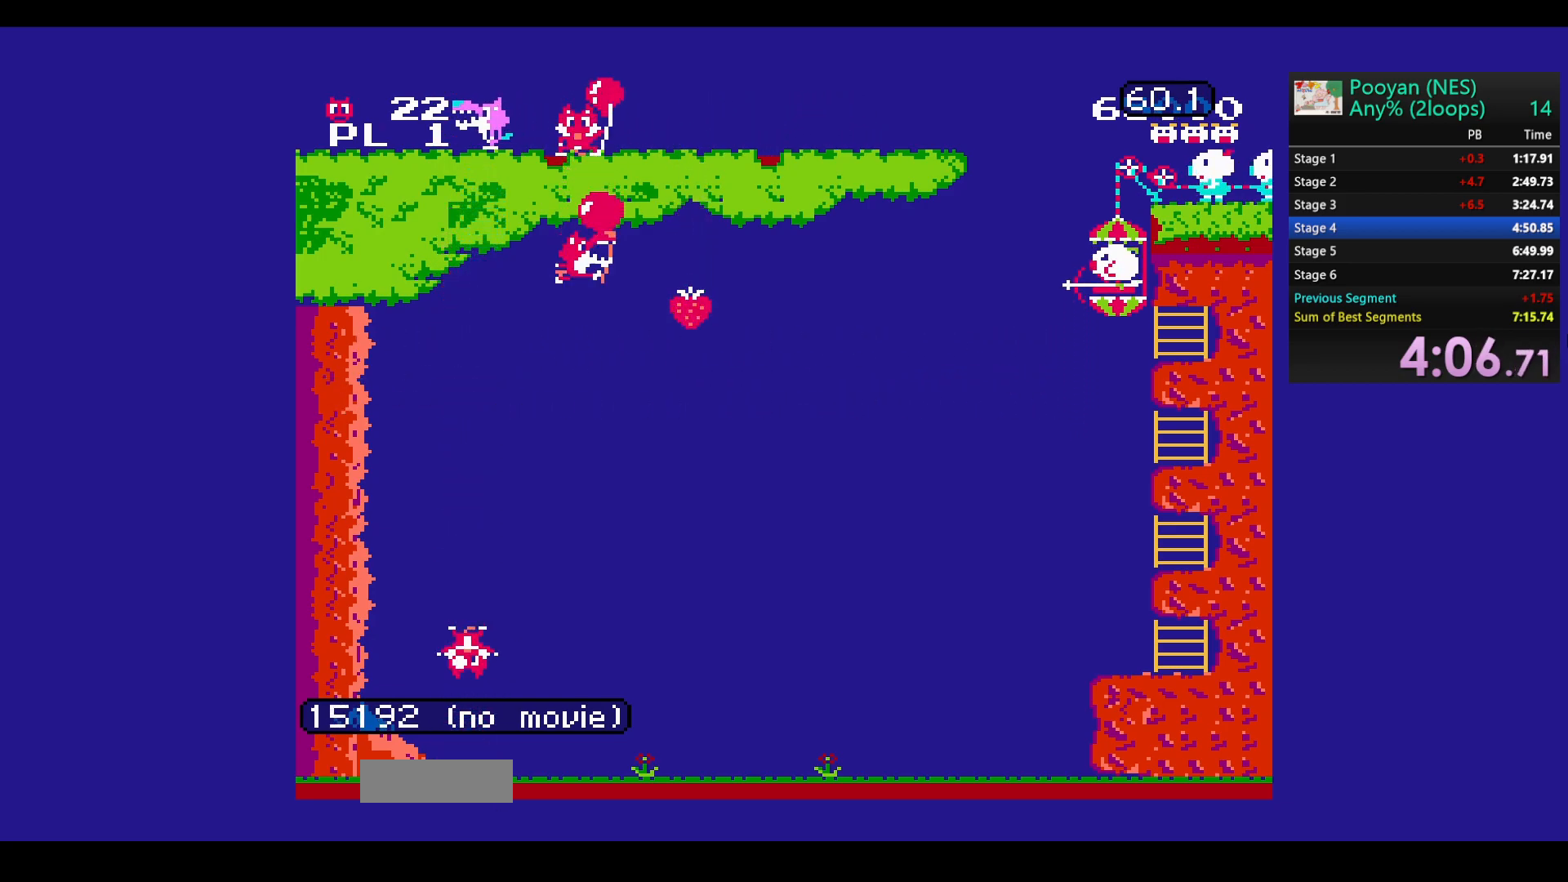
{"buttons": ["B"], "events": [[250, "DPAD_UP", "up"], [467, "B", "down"]]}
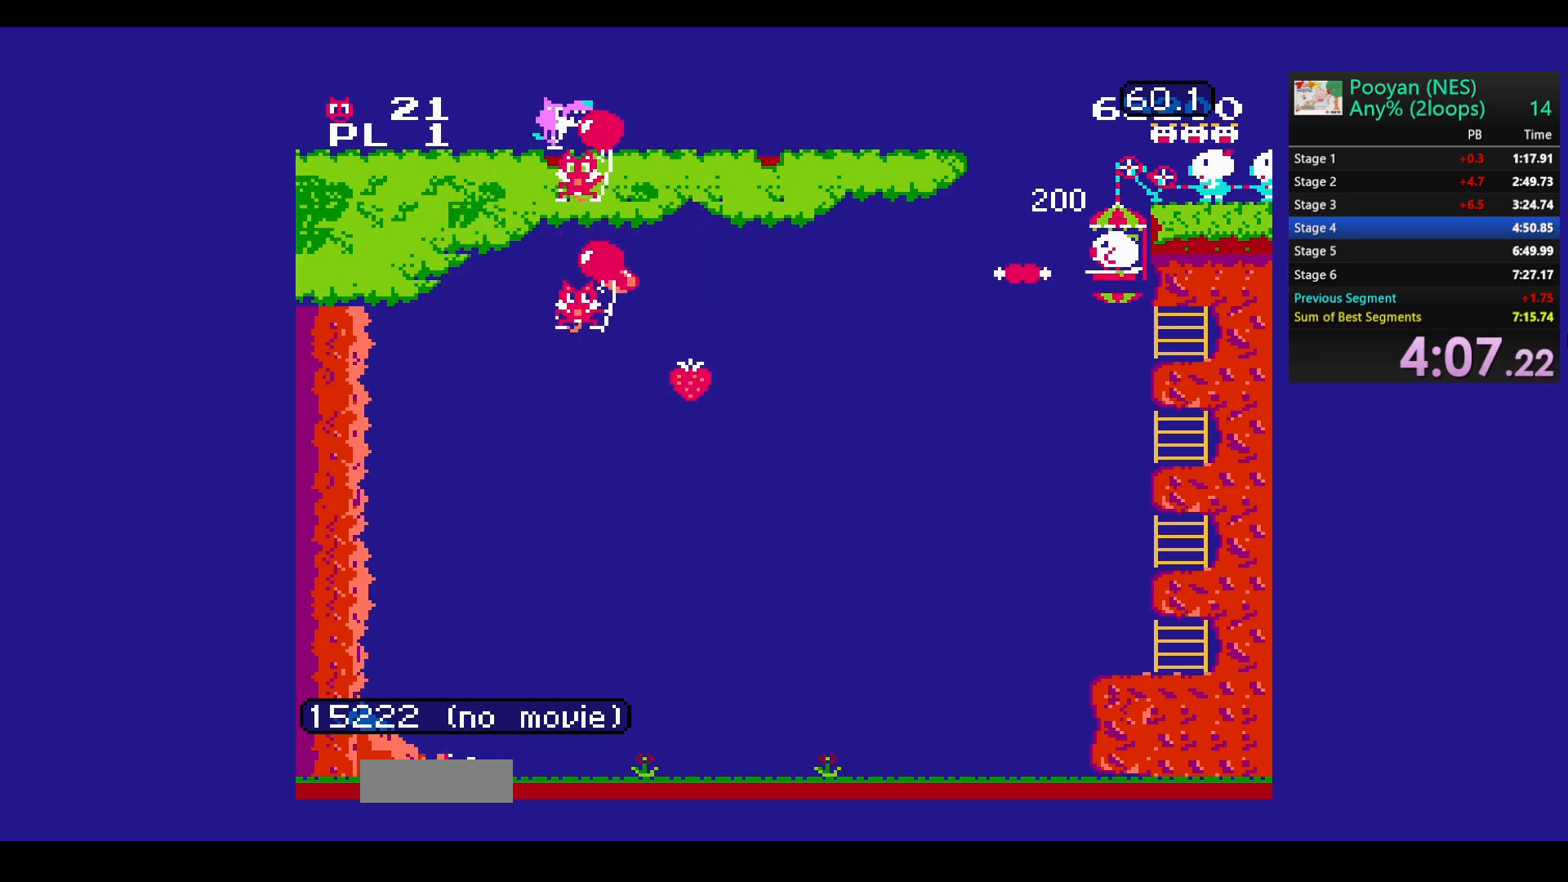
{"buttons": [], "events": [[133, "B", "up"], [250, "DPAD_DOWN", "down"], [450, "DPAD_DOWN", "up"]]}
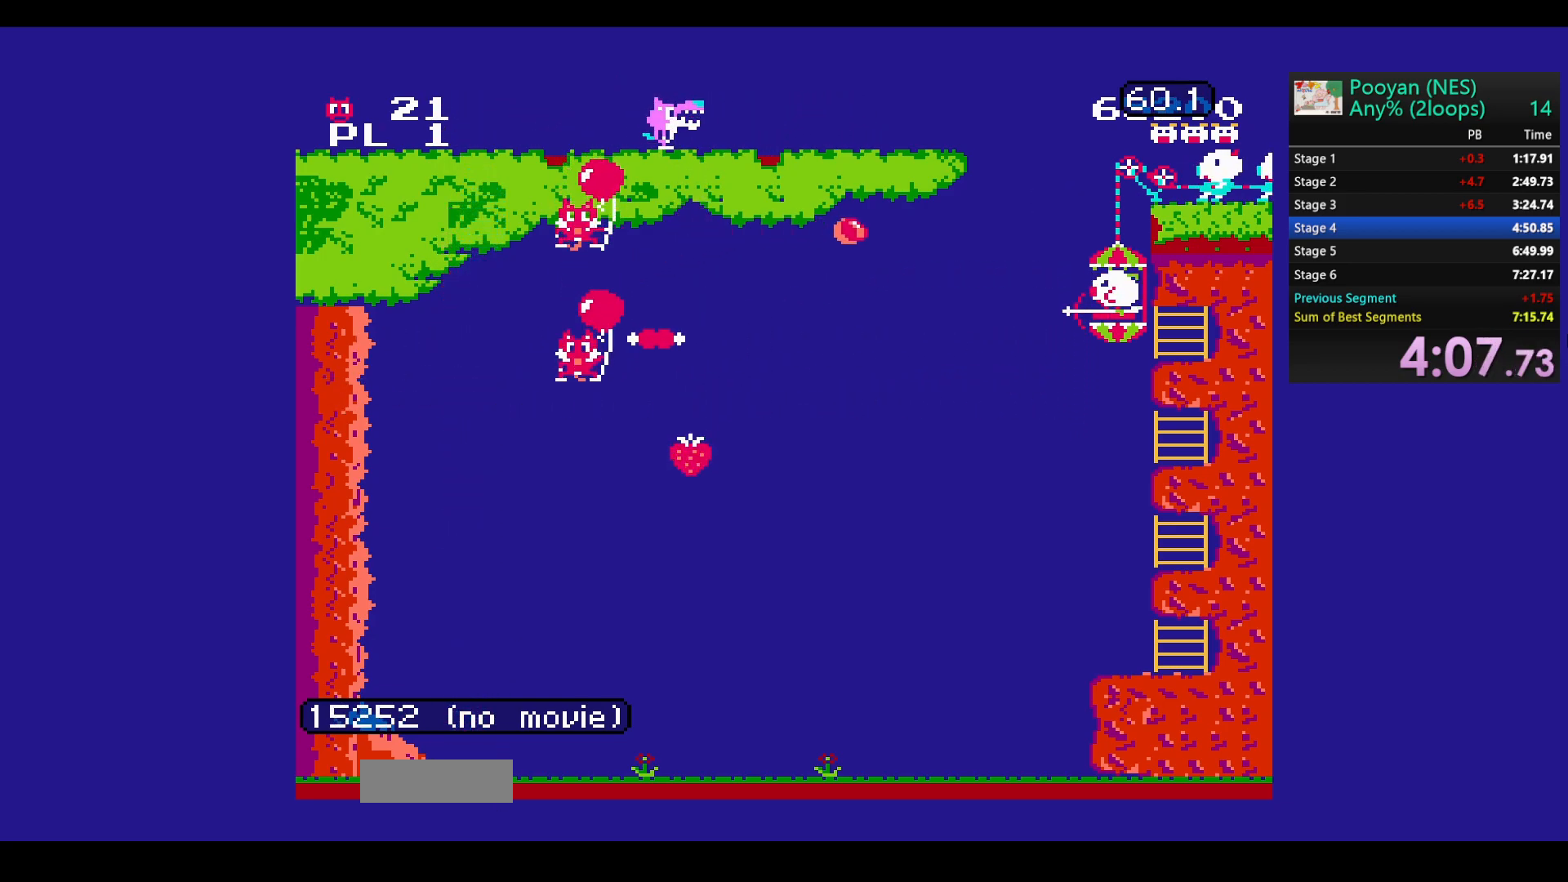
{"buttons": [], "events": [[100, "DPAD_UP", "down"], [483, "DPAD_UP", "up"]]}
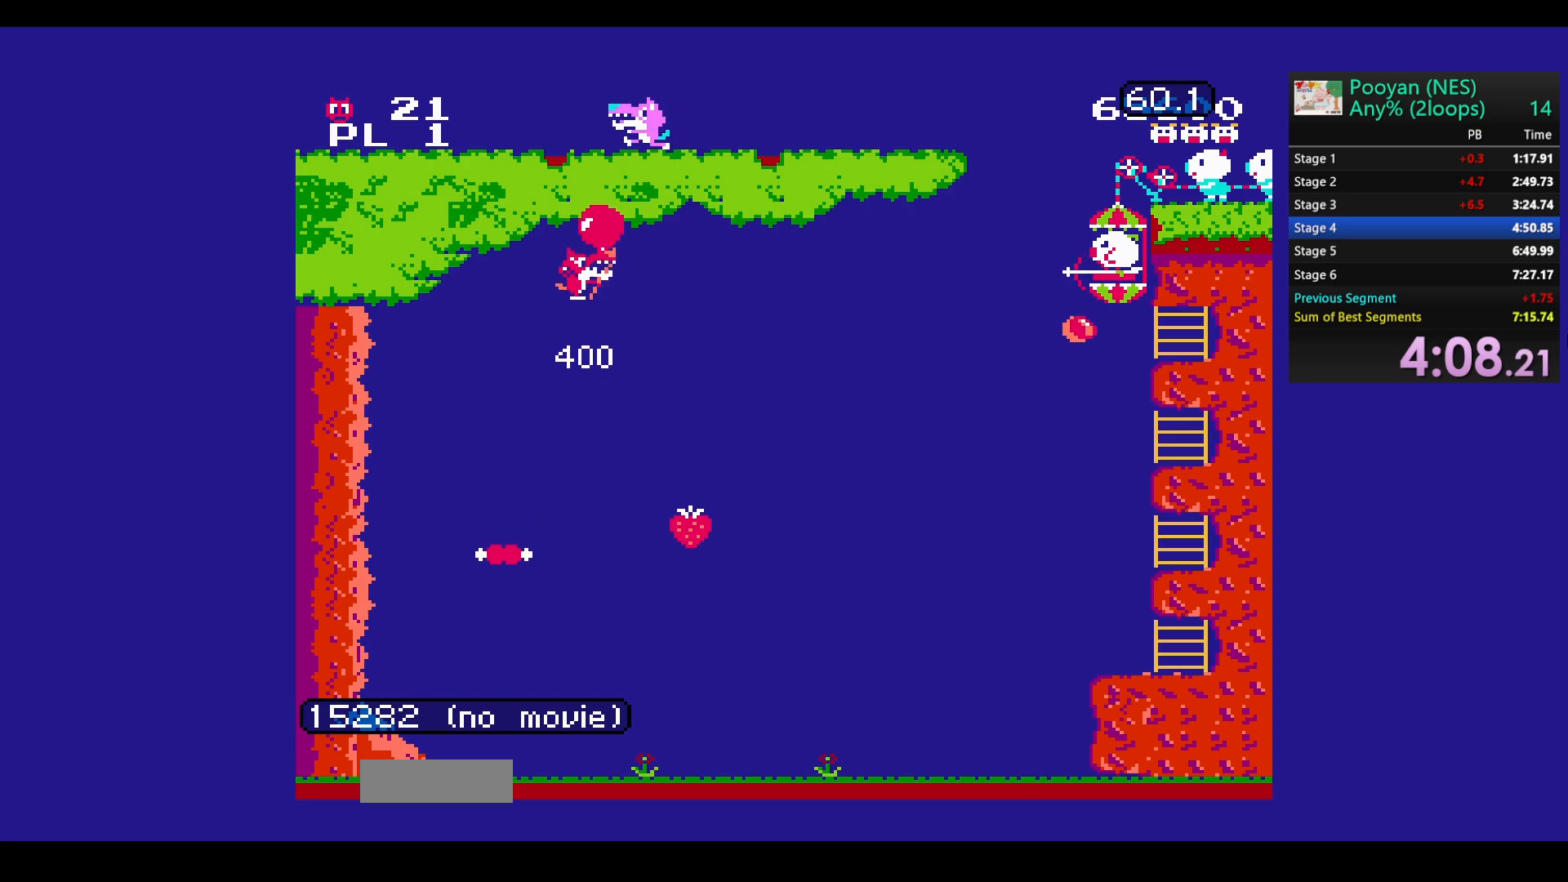
{"buttons": [], "events": [[200, "B", "down"], [300, "DPAD_DOWN", "down"], [317, "B", "up"], [400, "B", "down"], [450, "DPAD_DOWN", "up"], [500, "B", "up"]]}
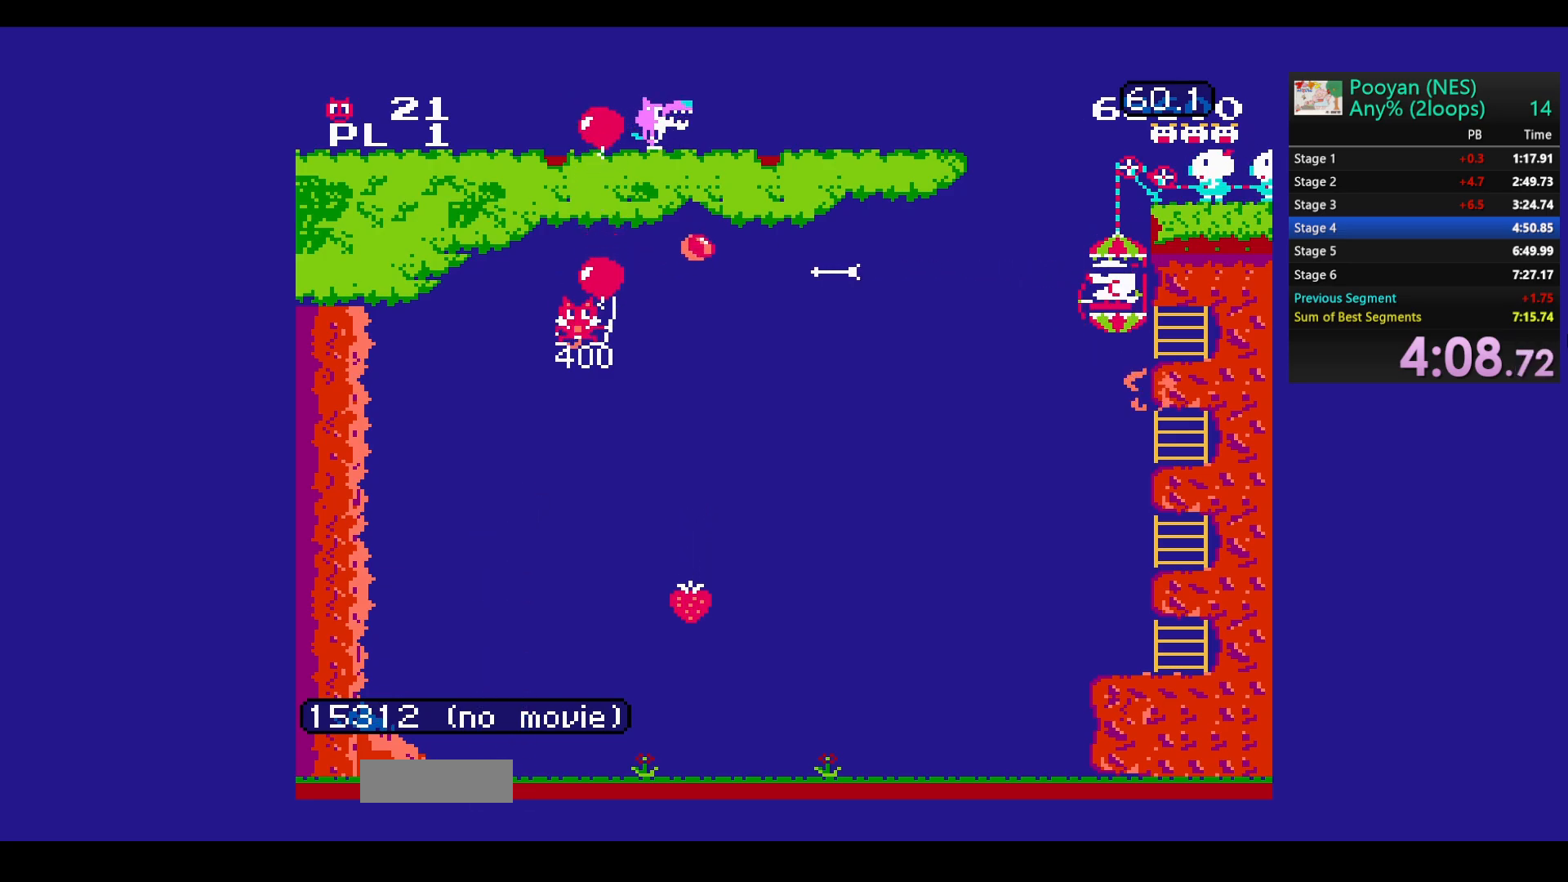
{"buttons": ["DPAD_DOWN"], "events": [[33, "DPAD_DOWN", "down"], [50, "B", "down"], [167, "B", "up"], [233, "B", "down"], [367, "B", "up"]]}
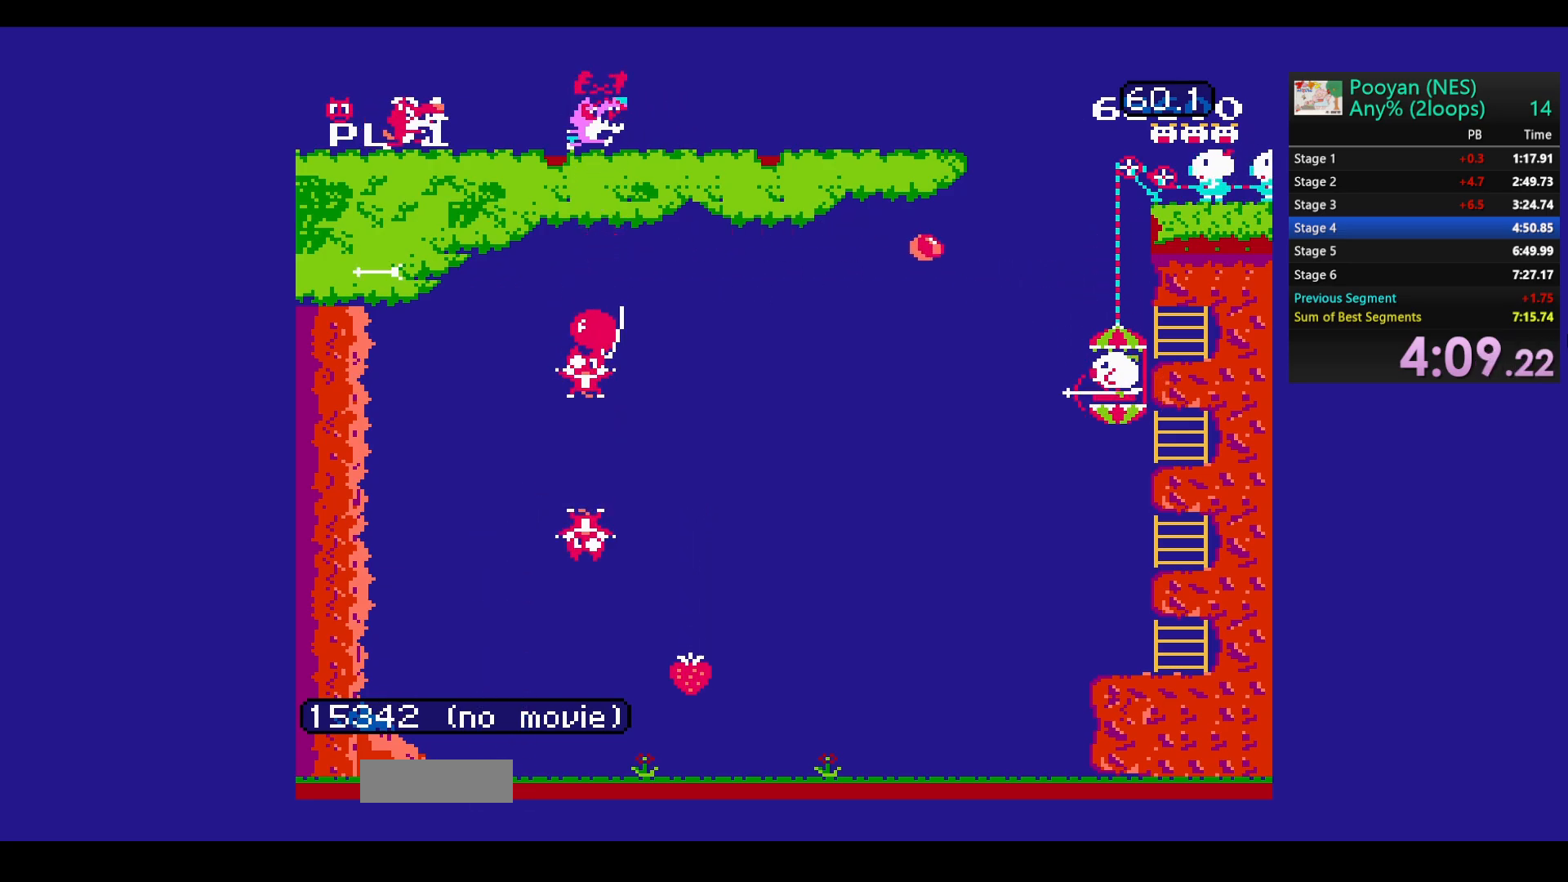
{"buttons": ["B"], "events": [[100, "DPAD_DOWN", "up"], [217, "B", "down"], [350, "B", "up"], [417, "B", "down"]]}
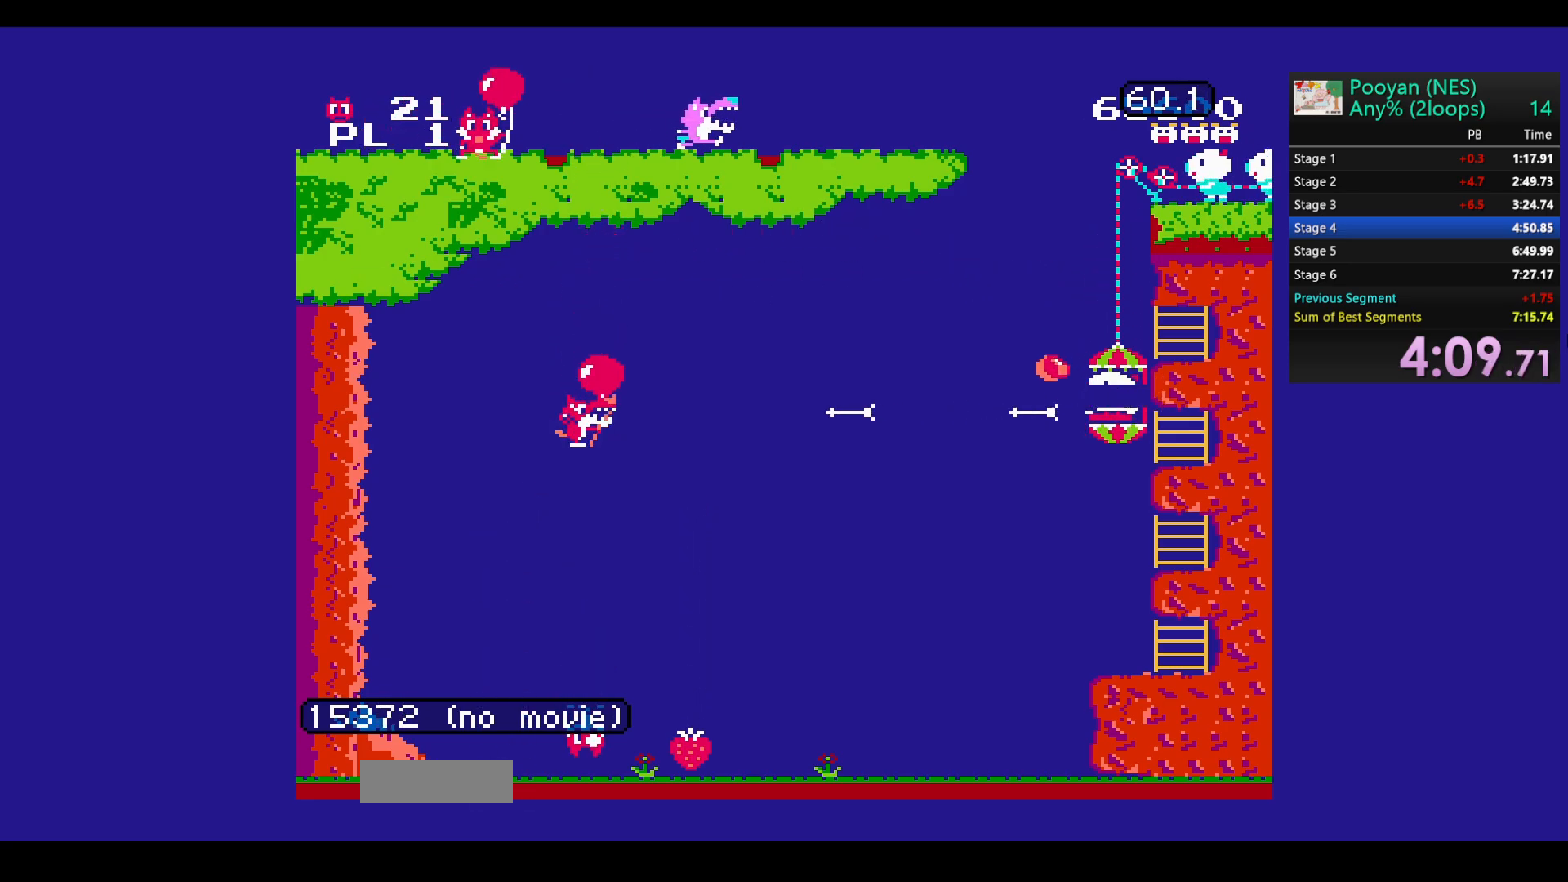
{"buttons": ["B", "DPAD_DOWN"], "events": [[50, "B", "up"], [117, "B", "down"], [233, "B", "up"], [283, "DPAD_DOWN", "down"], [300, "B", "down"], [367, "DPAD_DOWN", "up"], [400, "B", "up"], [433, "DPAD_DOWN", "down"], [467, "B", "down"]]}
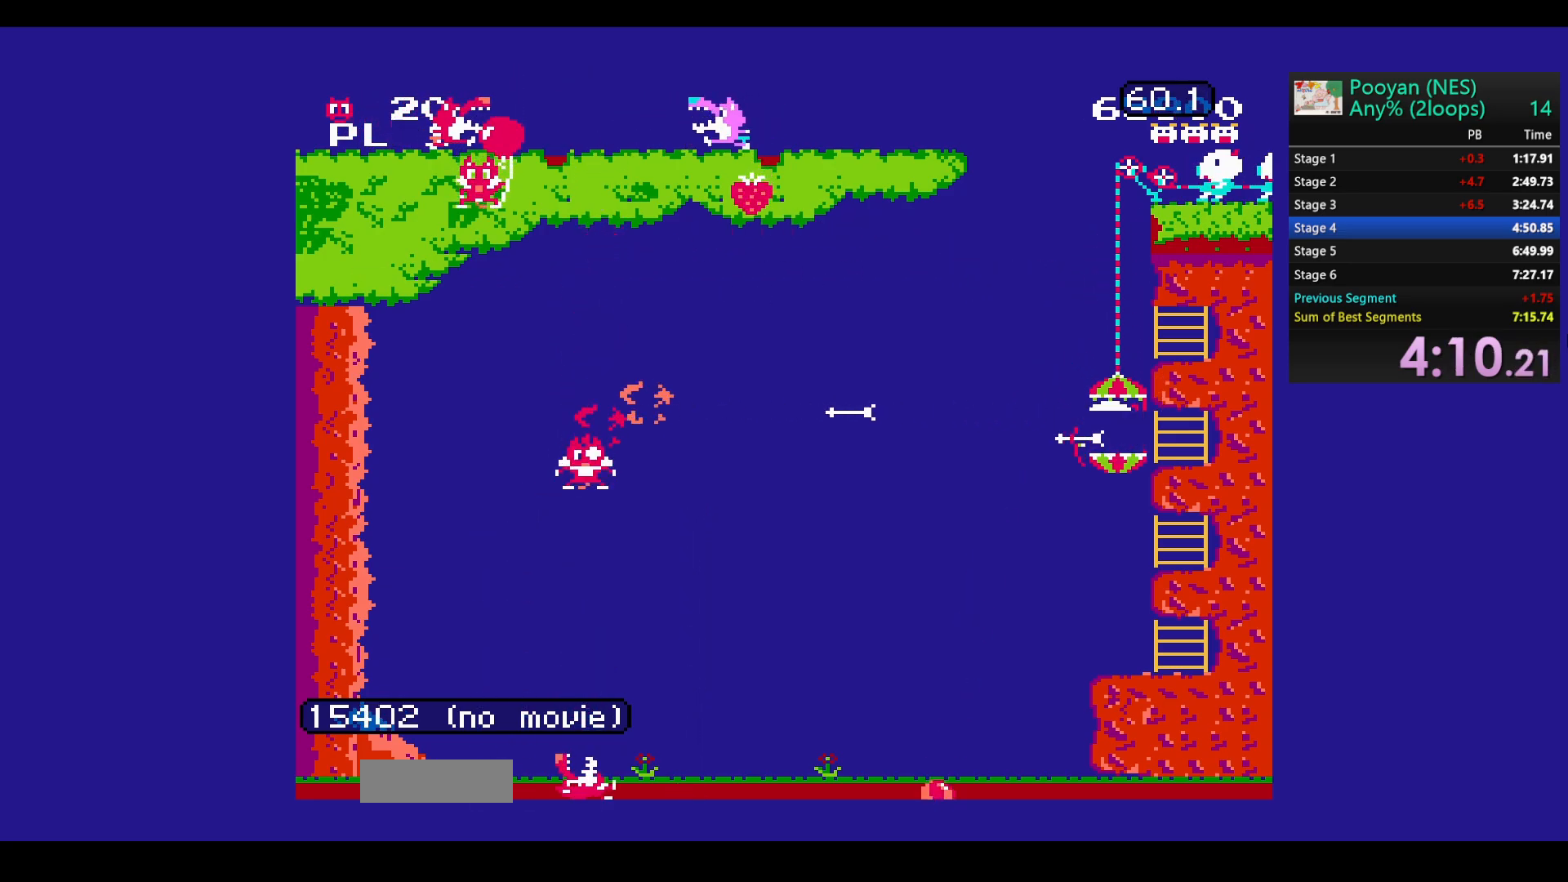
{"buttons": ["DPAD_UP"], "events": [[67, "B", "up"], [133, "B", "down"], [217, "DPAD_DOWN", "up"], [250, "B", "up"], [433, "DPAD_UP", "down"]]}
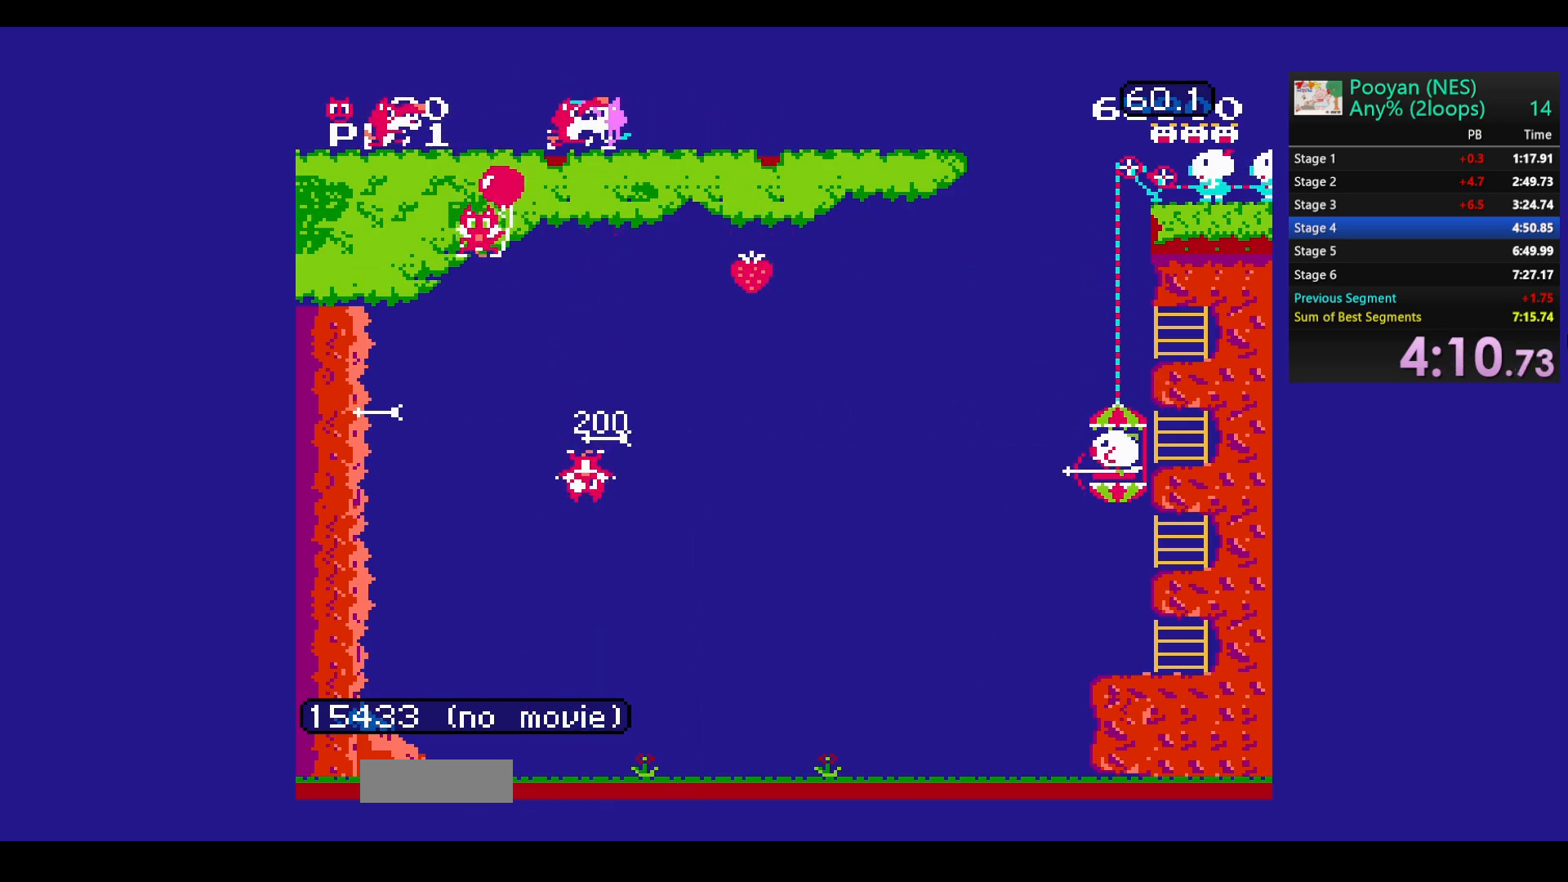
{"buttons": [], "events": [[383, "B", "down"], [383, "DPAD_UP", "up"], [467, "B", "up"]]}
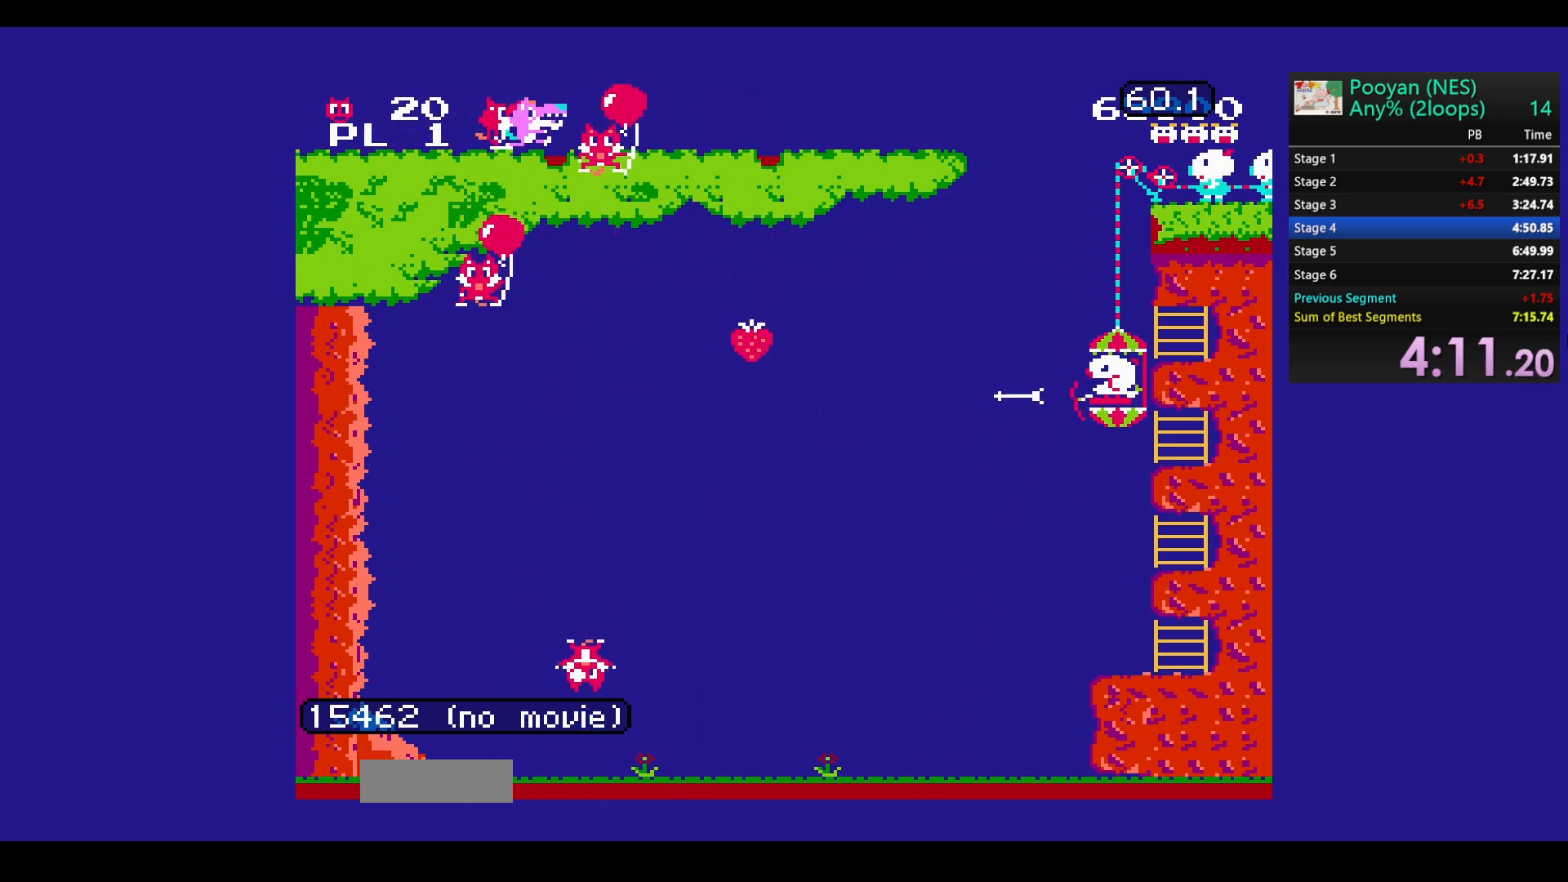
{"buttons": ["B"], "events": [[83, "DPAD_UP", "down"], [317, "DPAD_UP", "up"], [467, "B", "down"]]}
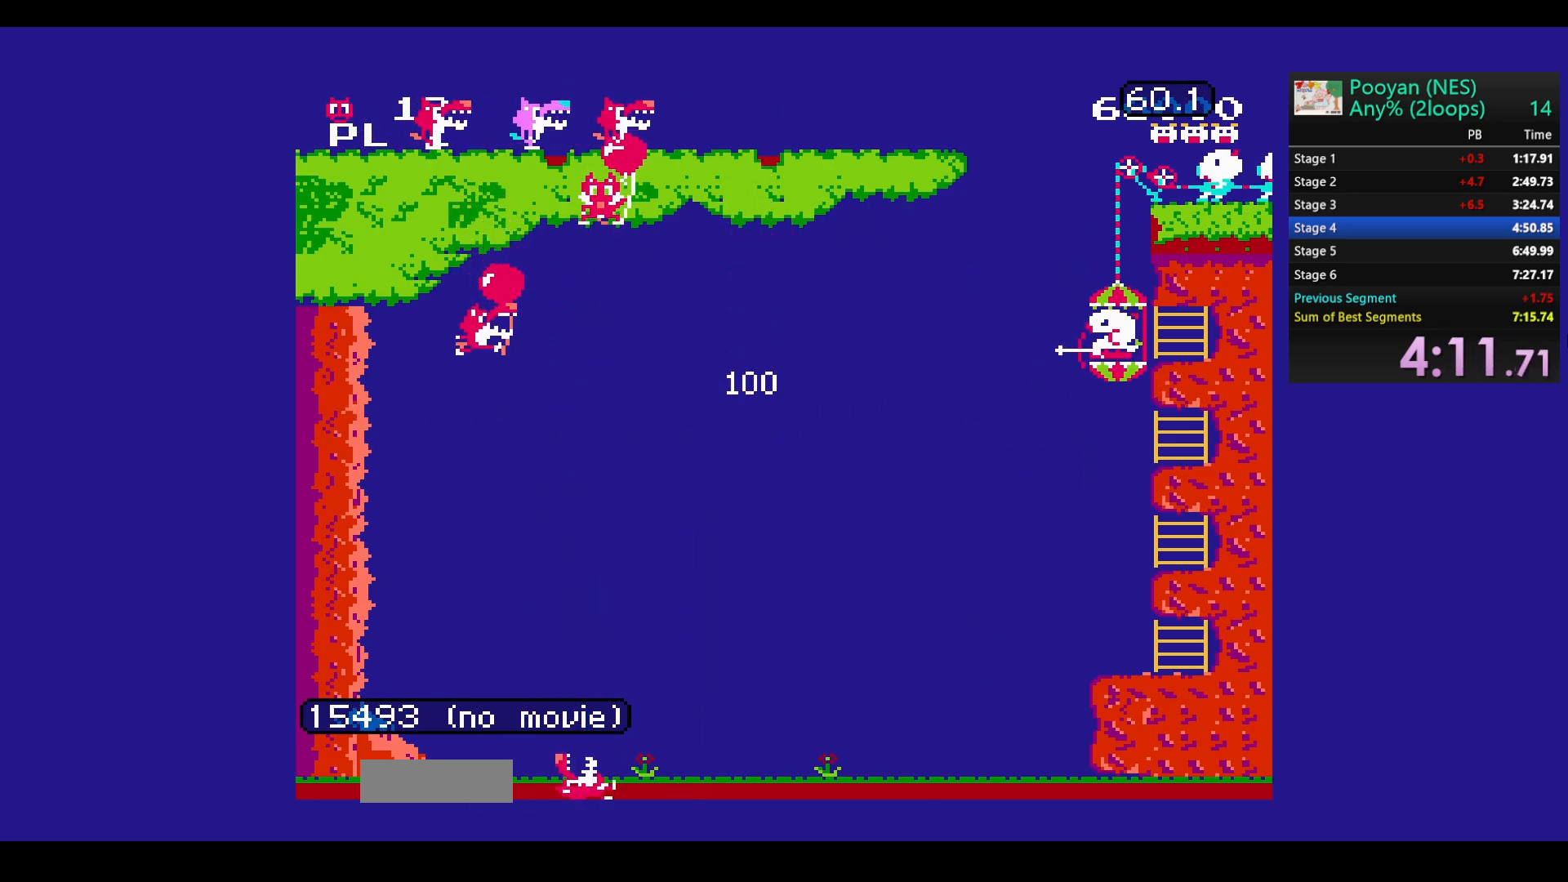
{"buttons": [], "events": [[83, "B", "up"], [100, "DPAD_DOWN", "down"], [167, "B", "down"], [183, "DPAD_DOWN", "up"], [283, "B", "up"], [350, "B", "down"], [483, "B", "up"]]}
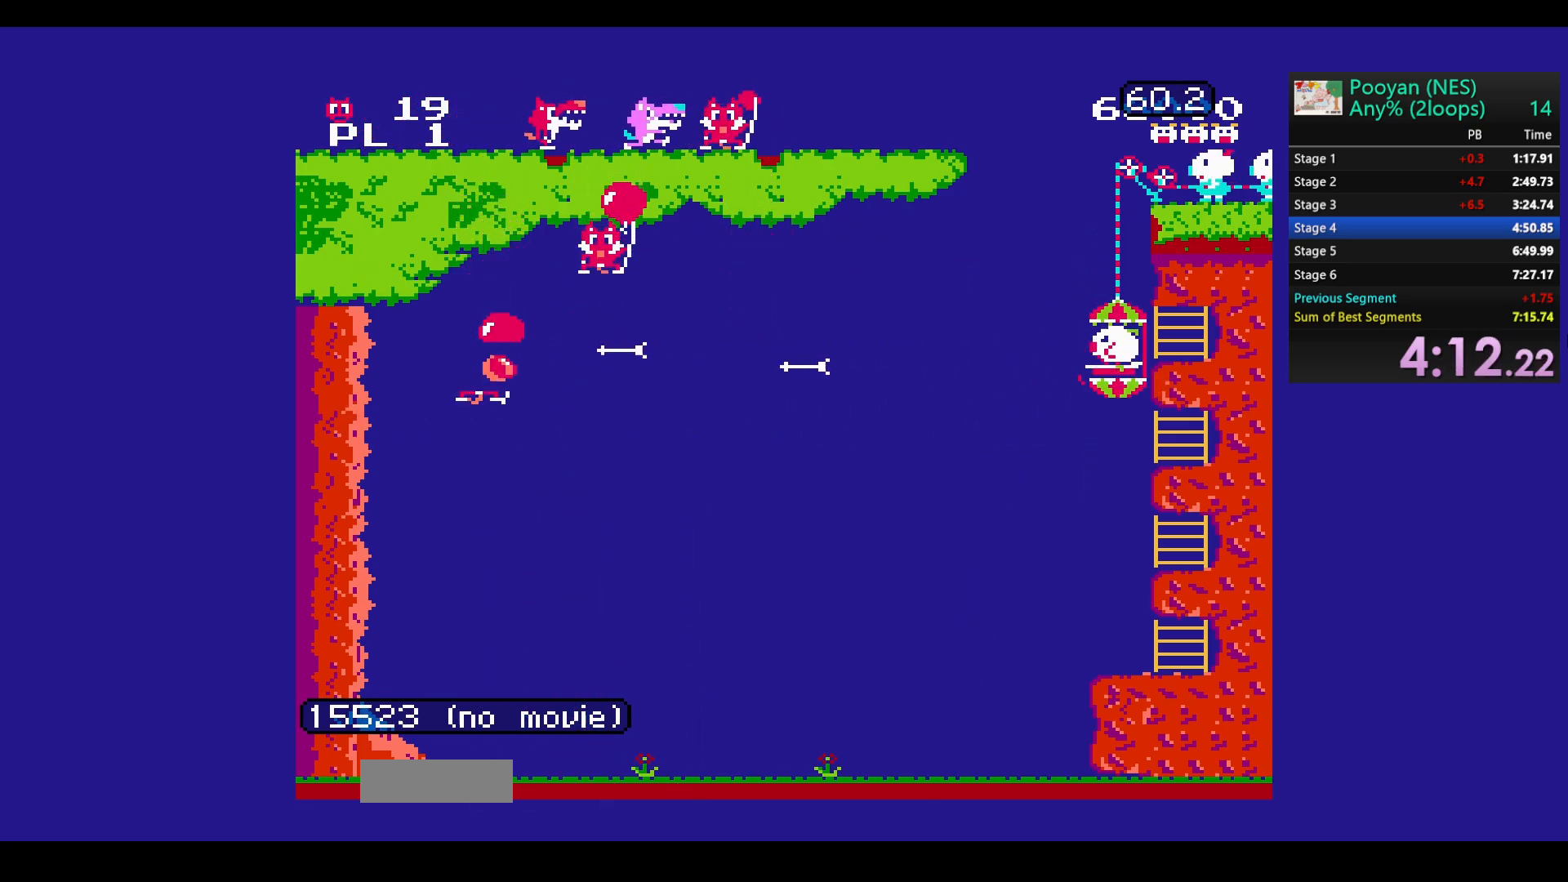
{"buttons": ["B", "DPAD_DOWN"], "events": [[33, "B", "down"], [50, "DPAD_DOWN", "down"], [133, "DPAD_DOWN", "up"], [167, "B", "up"], [233, "B", "down"], [233, "DPAD_DOWN", "down"], [350, "DPAD_DOWN", "up"], [367, "B", "up"], [400, "B", "down"], [400, "DPAD_DOWN", "down"]]}
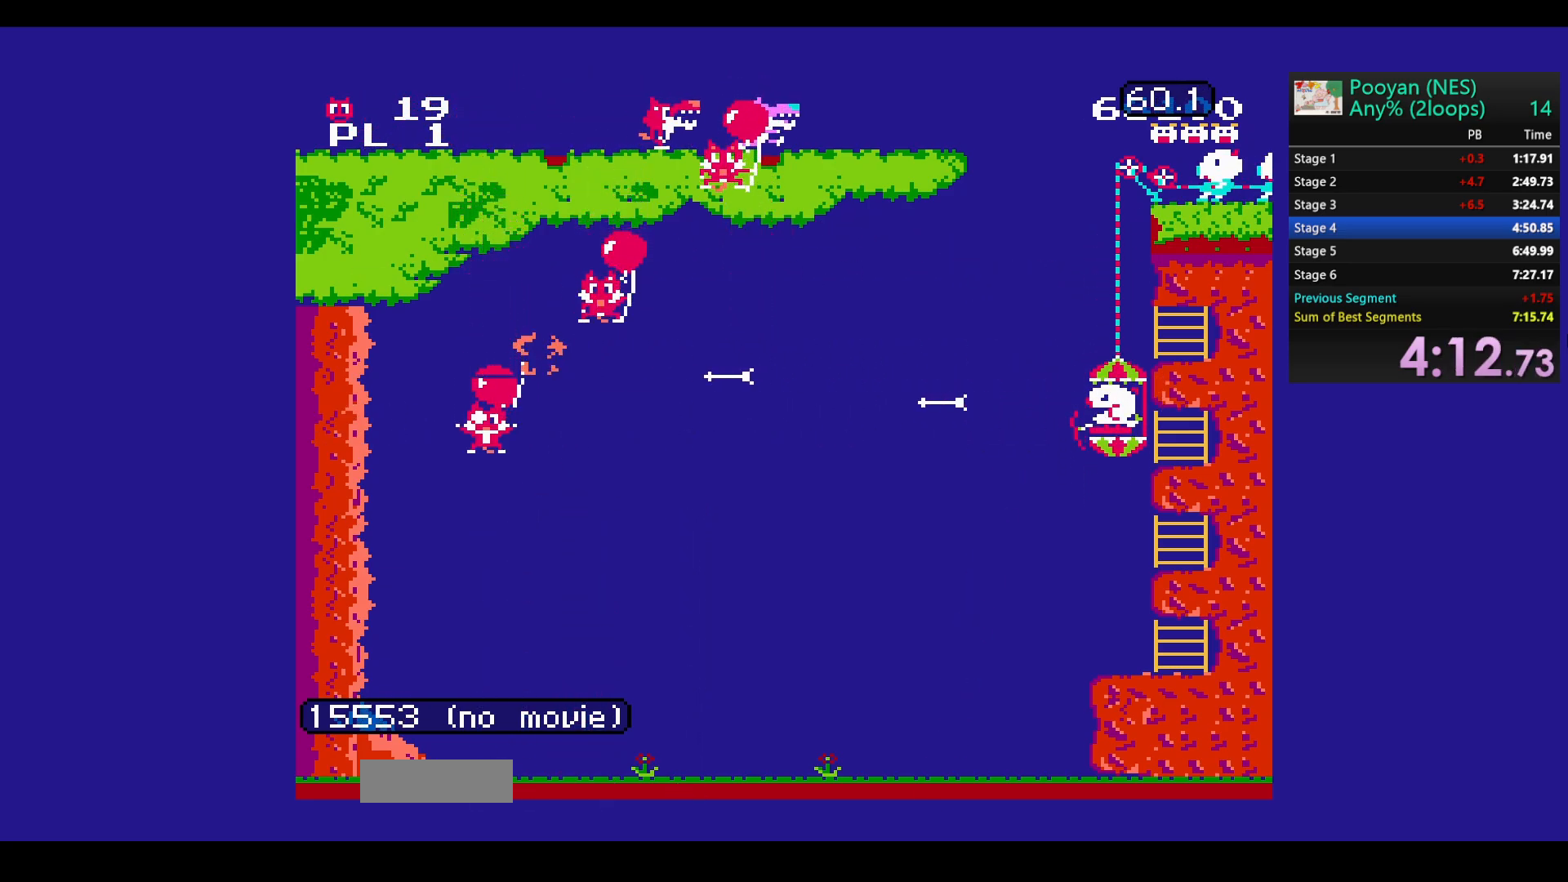
{"buttons": ["B"], "events": [[17, "B", "up"], [33, "DPAD_DOWN", "up"], [83, "B", "down"], [100, "DPAD_DOWN", "down"], [200, "B", "up"], [350, "DPAD_DOWN", "up"], [500, "B", "down"]]}
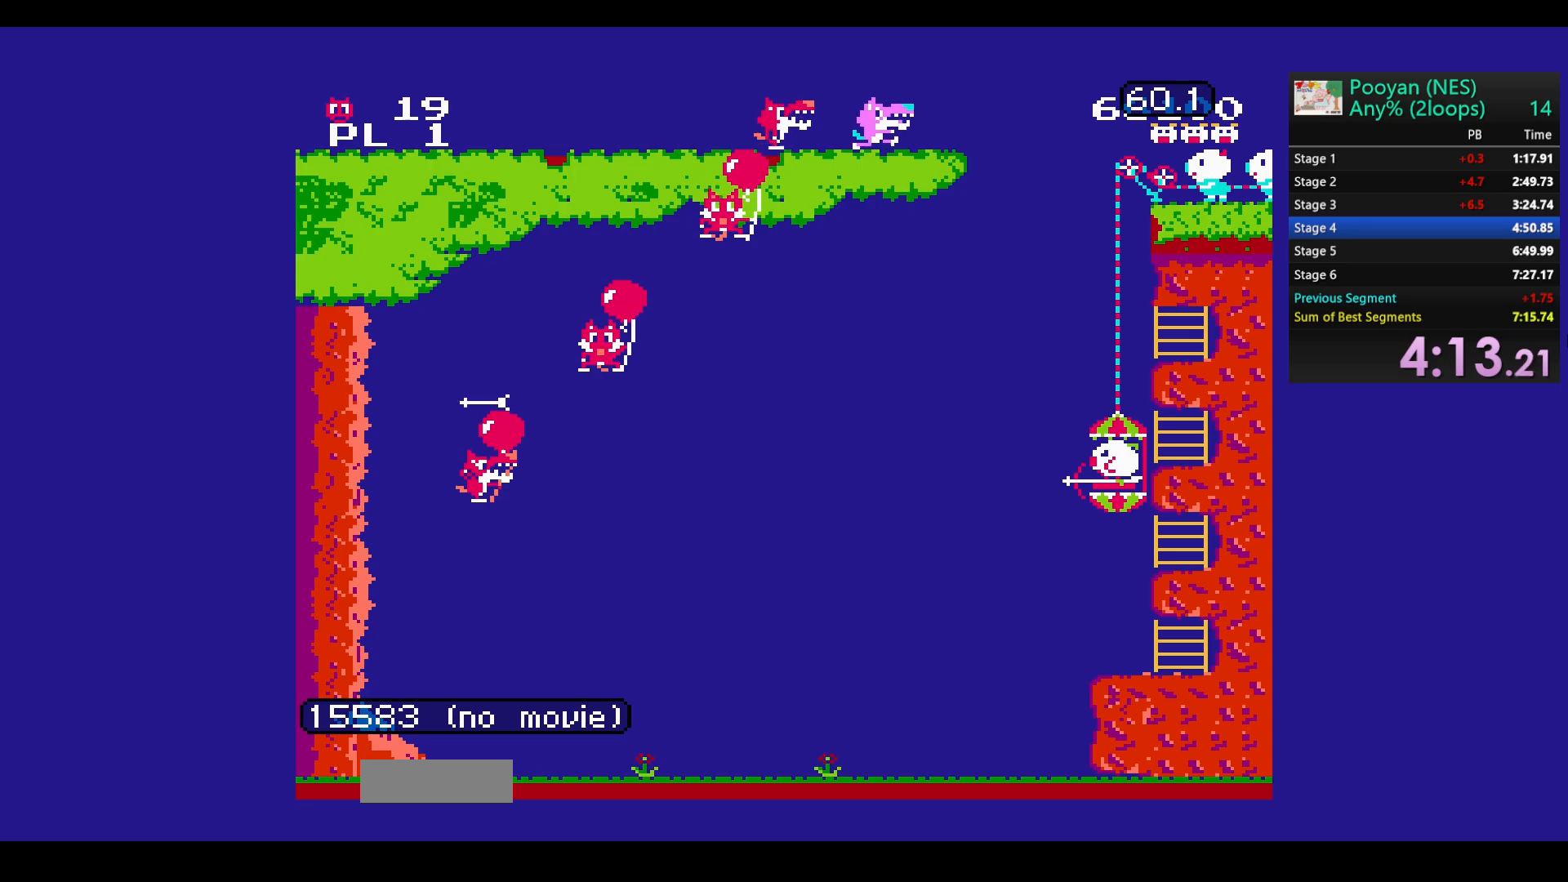
{"buttons": ["B", "DPAD_DOWN"], "events": [[100, "DPAD_DOWN", "down"], [133, "B", "up"], [167, "DPAD_DOWN", "up"], [183, "B", "down"], [250, "DPAD_DOWN", "down"], [317, "B", "up"], [350, "DPAD_DOWN", "up"], [383, "B", "down"], [400, "DPAD_DOWN", "down"]]}
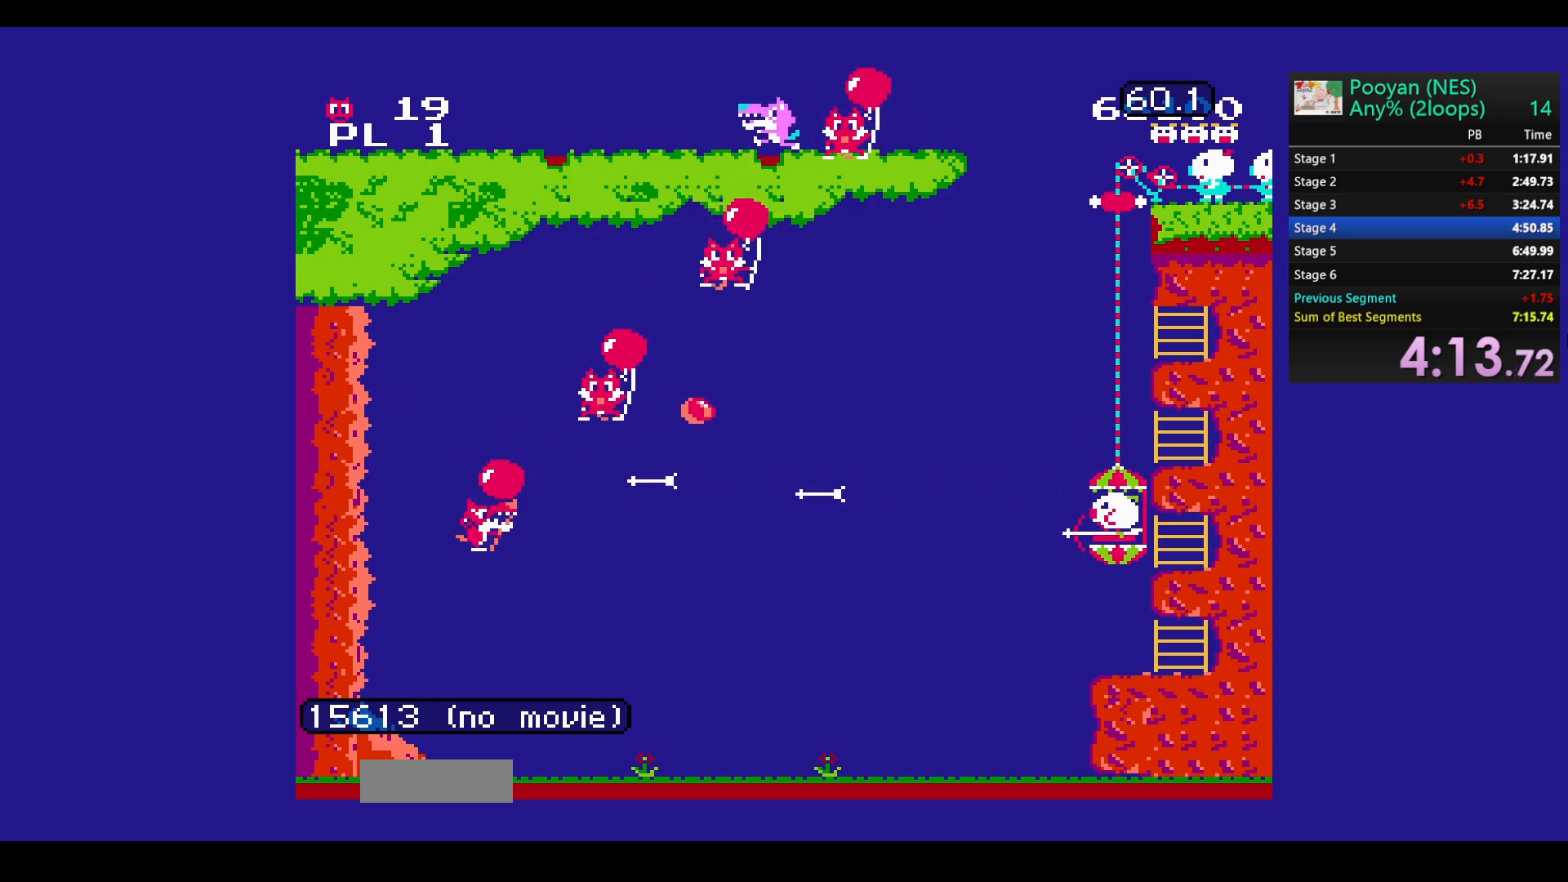
{"buttons": [], "events": [[17, "B", "up"], [50, "B", "down"], [100, "DPAD_DOWN", "up"], [183, "B", "up"], [233, "B", "down"], [233, "DPAD_DOWN", "down"], [367, "B", "up"], [367, "DPAD_DOWN", "up"]]}
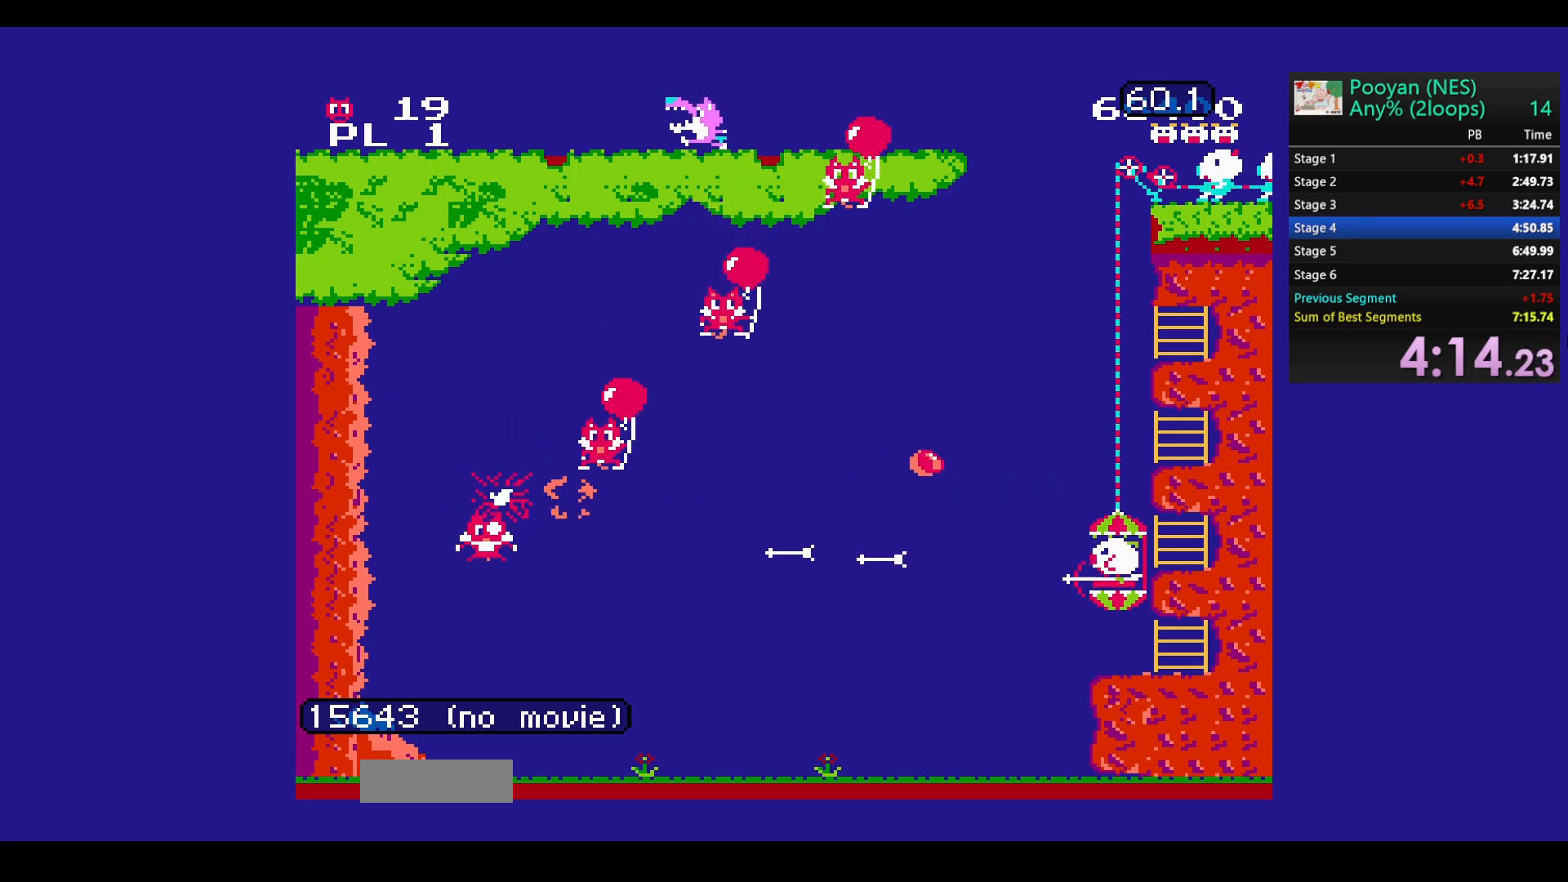
{"buttons": ["B"], "events": [[83, "DPAD_UP", "down"], [433, "DPAD_UP", "up"], [483, "B", "down"]]}
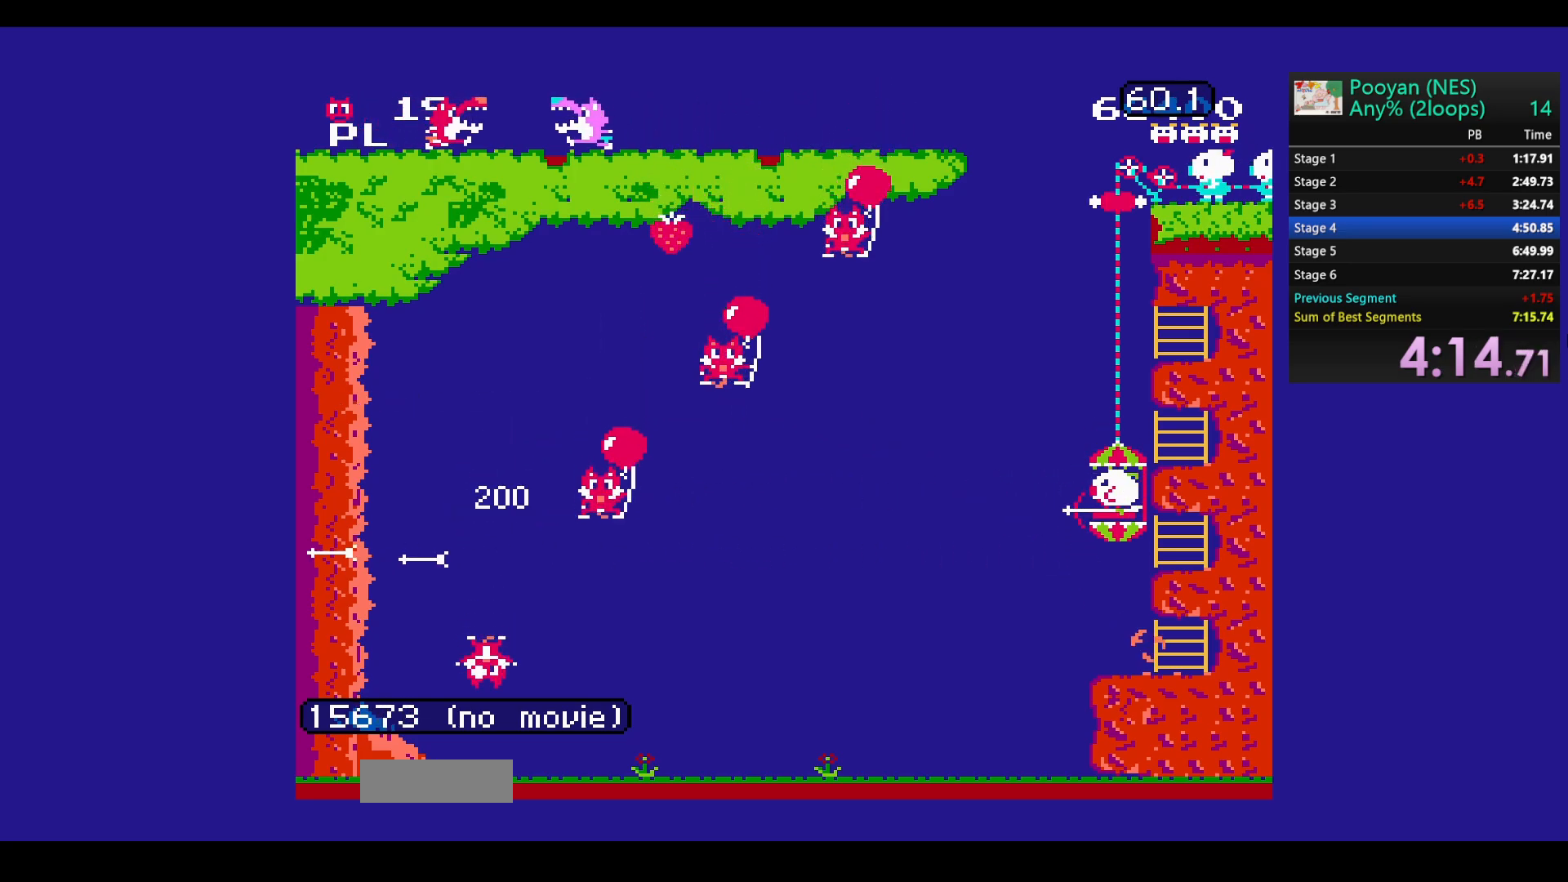
{"buttons": ["DPAD_DOWN"], "events": [[83, "DPAD_DOWN", "down"], [117, "B", "up"], [183, "B", "down"], [200, "DPAD_DOWN", "up"], [283, "B", "up"], [283, "DPAD_DOWN", "down"], [350, "DPAD_DOWN", "up"], [367, "B", "down"], [450, "B", "up"], [483, "DPAD_DOWN", "down"]]}
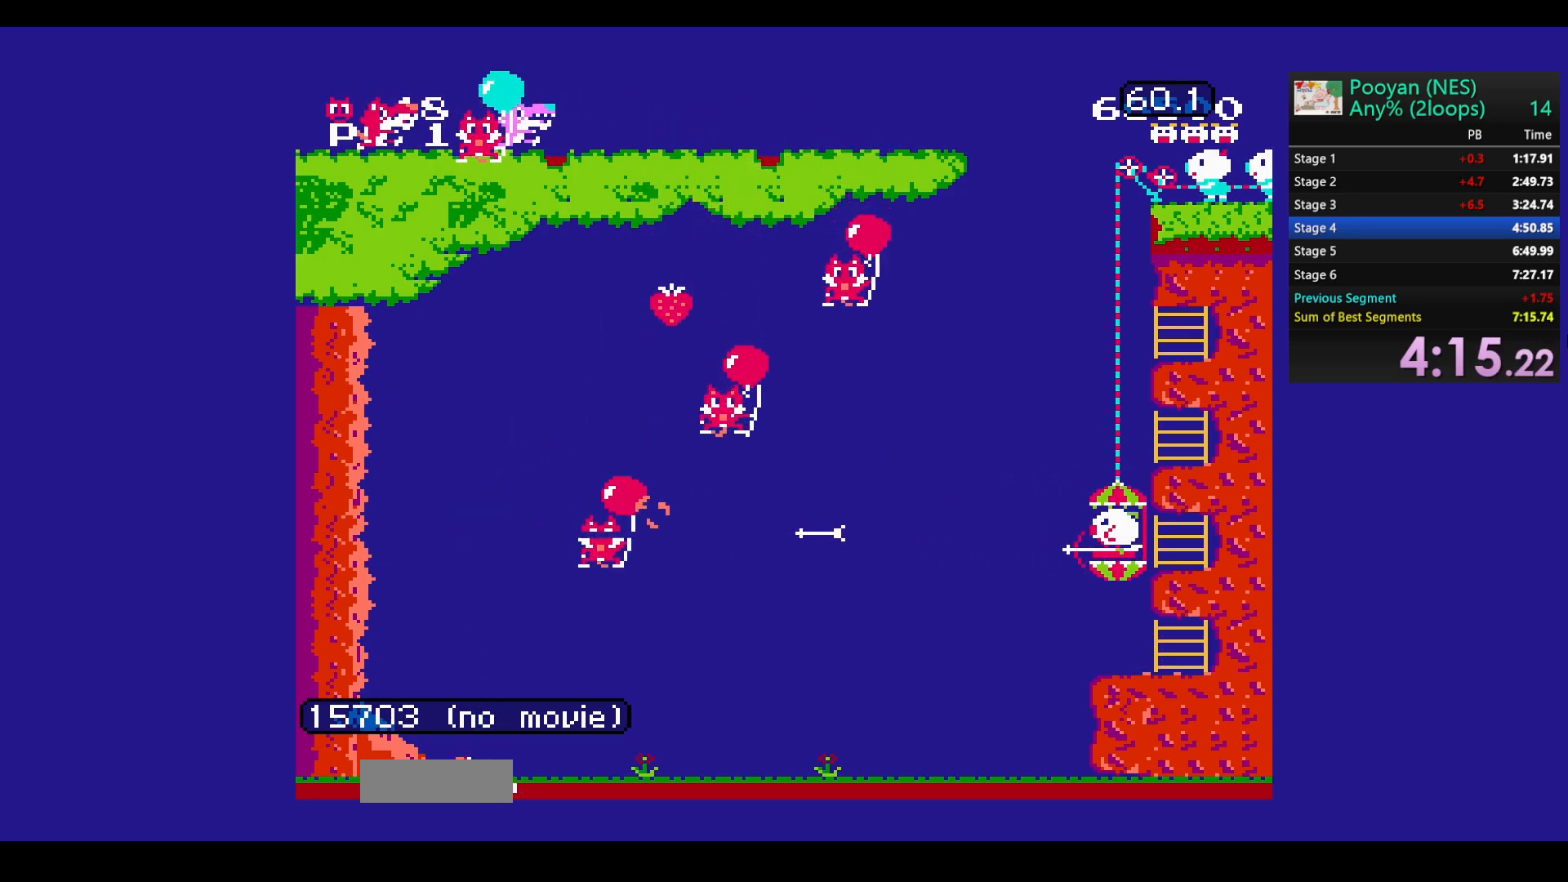
{"buttons": ["DPAD_DOWN"], "events": [[17, "B", "down"], [83, "DPAD_DOWN", "up"], [117, "B", "up"], [183, "B", "down"], [183, "DPAD_DOWN", "down"], [267, "DPAD_DOWN", "up"], [300, "B", "up"], [350, "DPAD_DOWN", "down"], [367, "B", "down"], [417, "DPAD_DOWN", "up"], [483, "B", "up"], [500, "DPAD_DOWN", "down"]]}
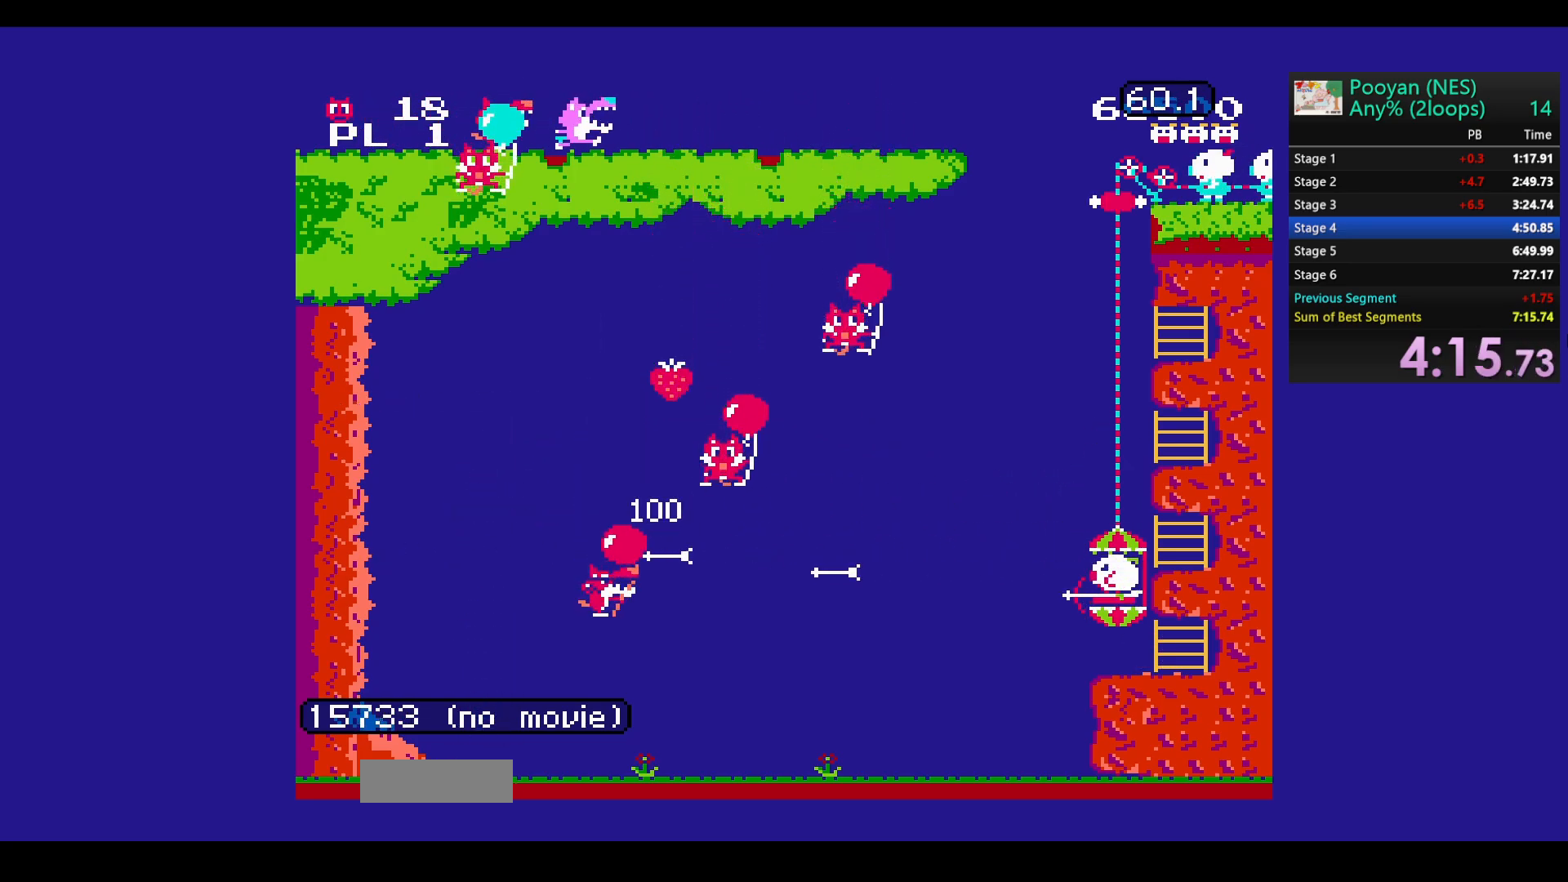
{"buttons": ["DPAD_UP"], "events": [[33, "B", "down"], [117, "DPAD_DOWN", "up"], [133, "B", "up"], [200, "B", "down"], [200, "DPAD_DOWN", "down"], [267, "DPAD_DOWN", "up"], [300, "B", "up"], [417, "DPAD_UP", "down"]]}
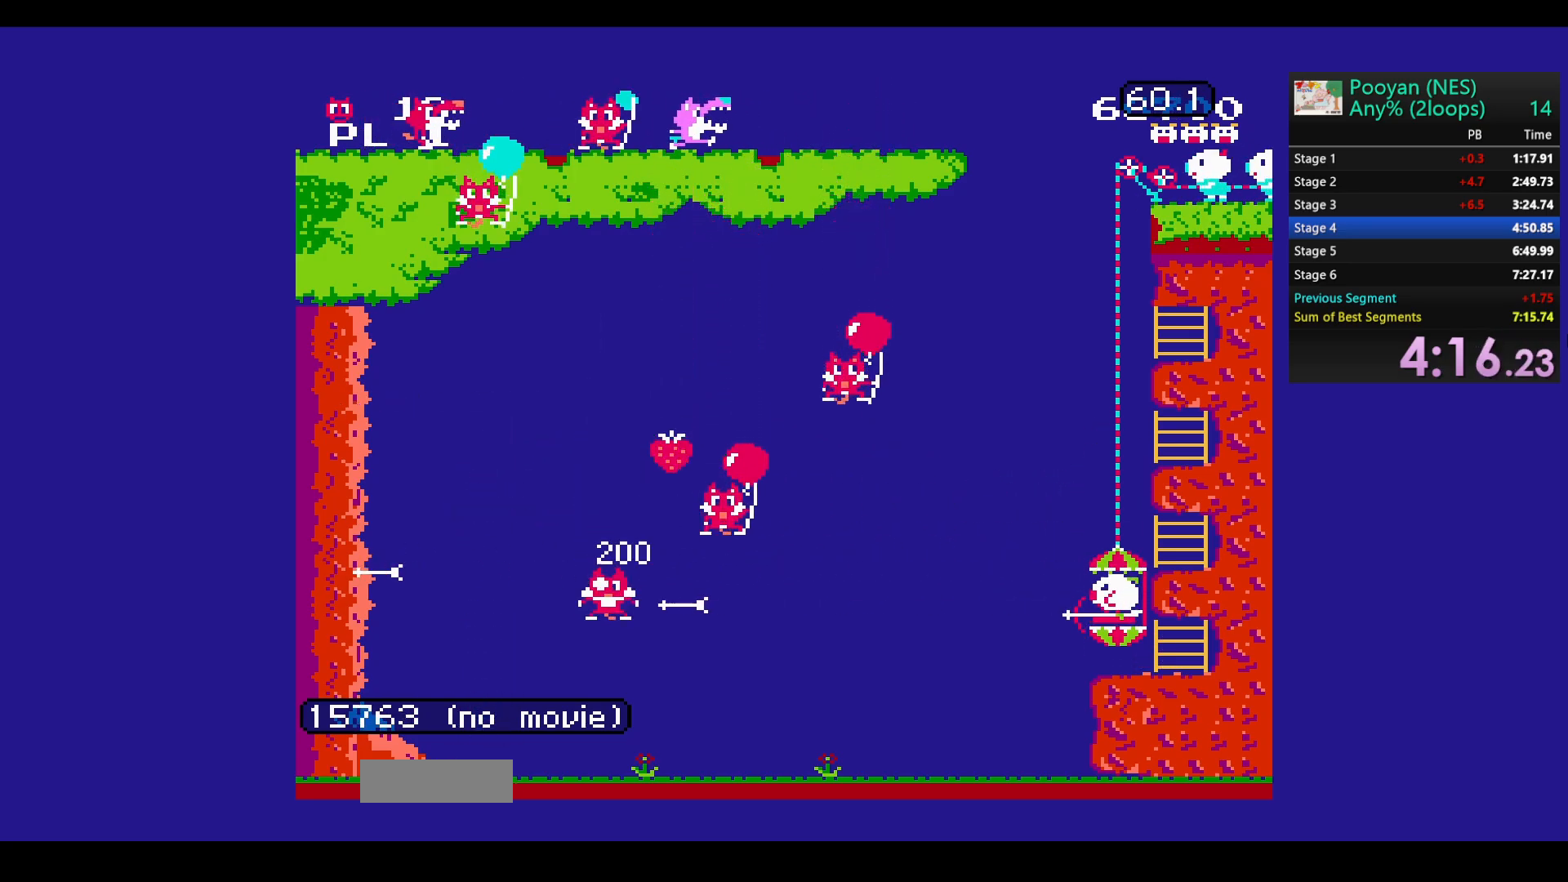
{"buttons": [], "events": [[333, "DPAD_UP", "up"], [367, "B", "down"], [483, "B", "up"]]}
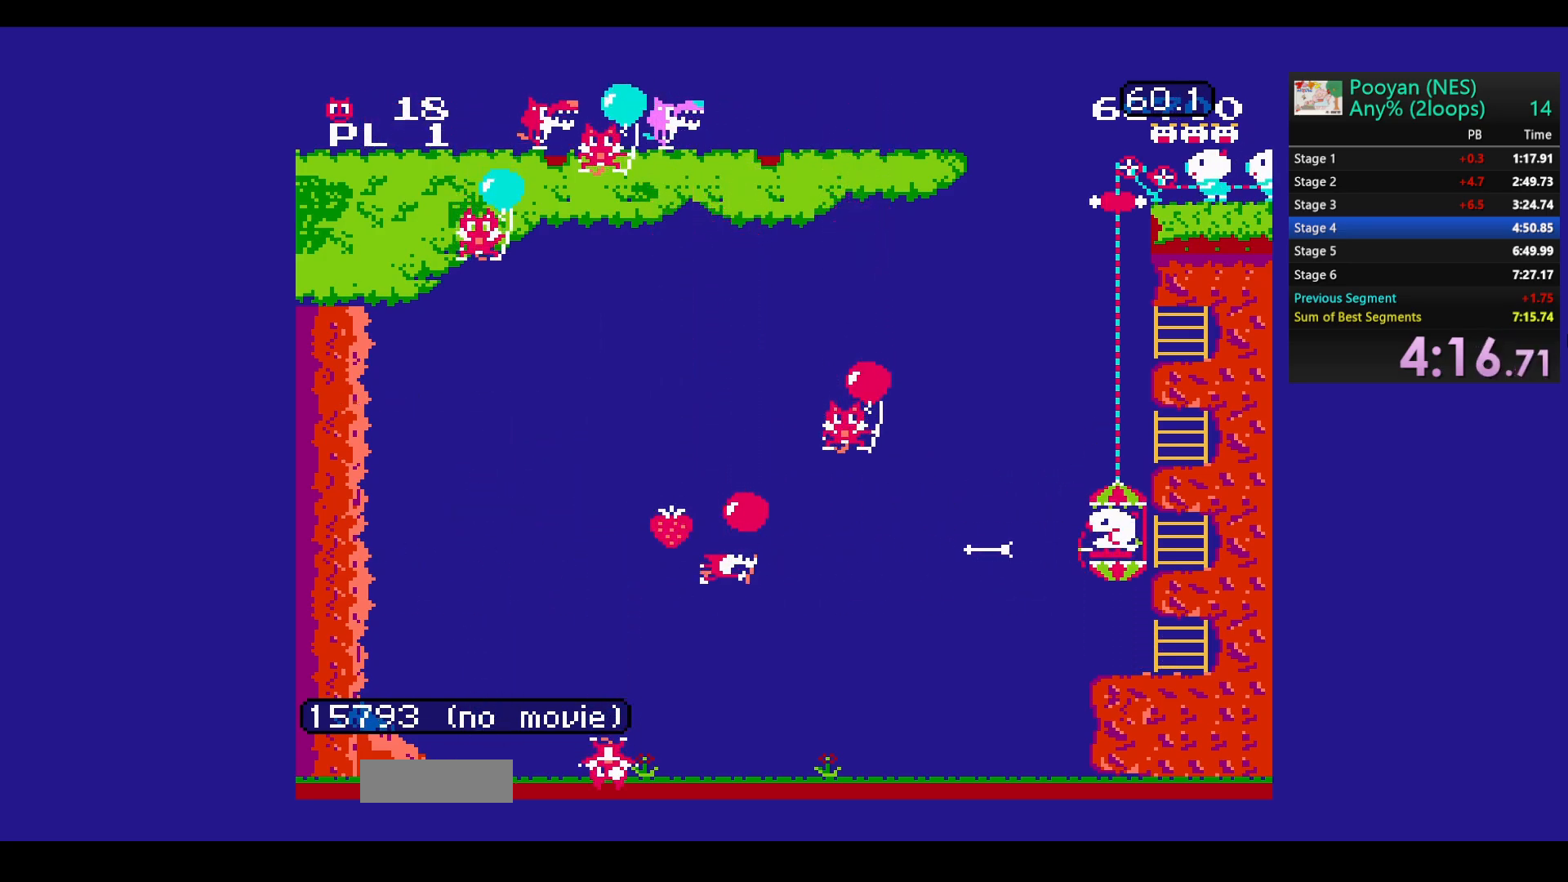
{"buttons": [], "events": [[17, "DPAD_DOWN", "down"], [50, "B", "down"], [133, "B", "up"], [133, "DPAD_DOWN", "up"], [200, "B", "down"], [200, "DPAD_DOWN", "down"], [300, "DPAD_DOWN", "up"], [317, "B", "up"], [367, "B", "down"], [383, "DPAD_DOWN", "down"], [467, "B", "up"], [467, "DPAD_DOWN", "up"]]}
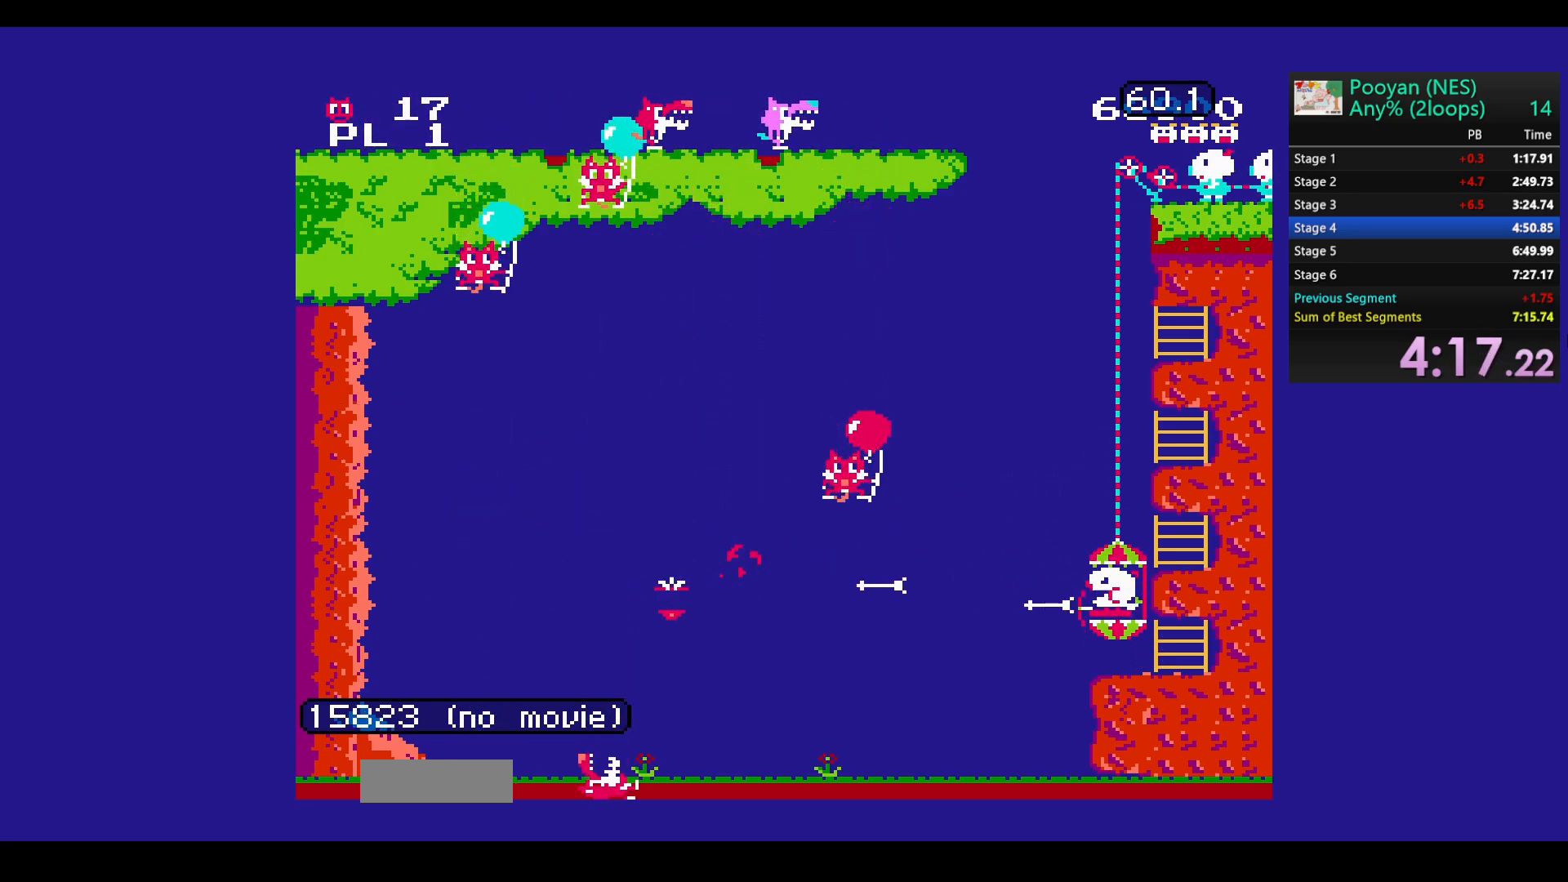
{"buttons": ["DPAD_UP"], "events": [[33, "B", "down"], [33, "DPAD_DOWN", "down"], [133, "DPAD_DOWN", "up"], [150, "B", "up"], [300, "DPAD_RIGHT", "down"], [300, "DPAD_UP", "down"], [317, "DPAD_LEFT", "down"], [317, "DPAD_RIGHT", "up"], [333, "DPAD_LEFT", "up"]]}